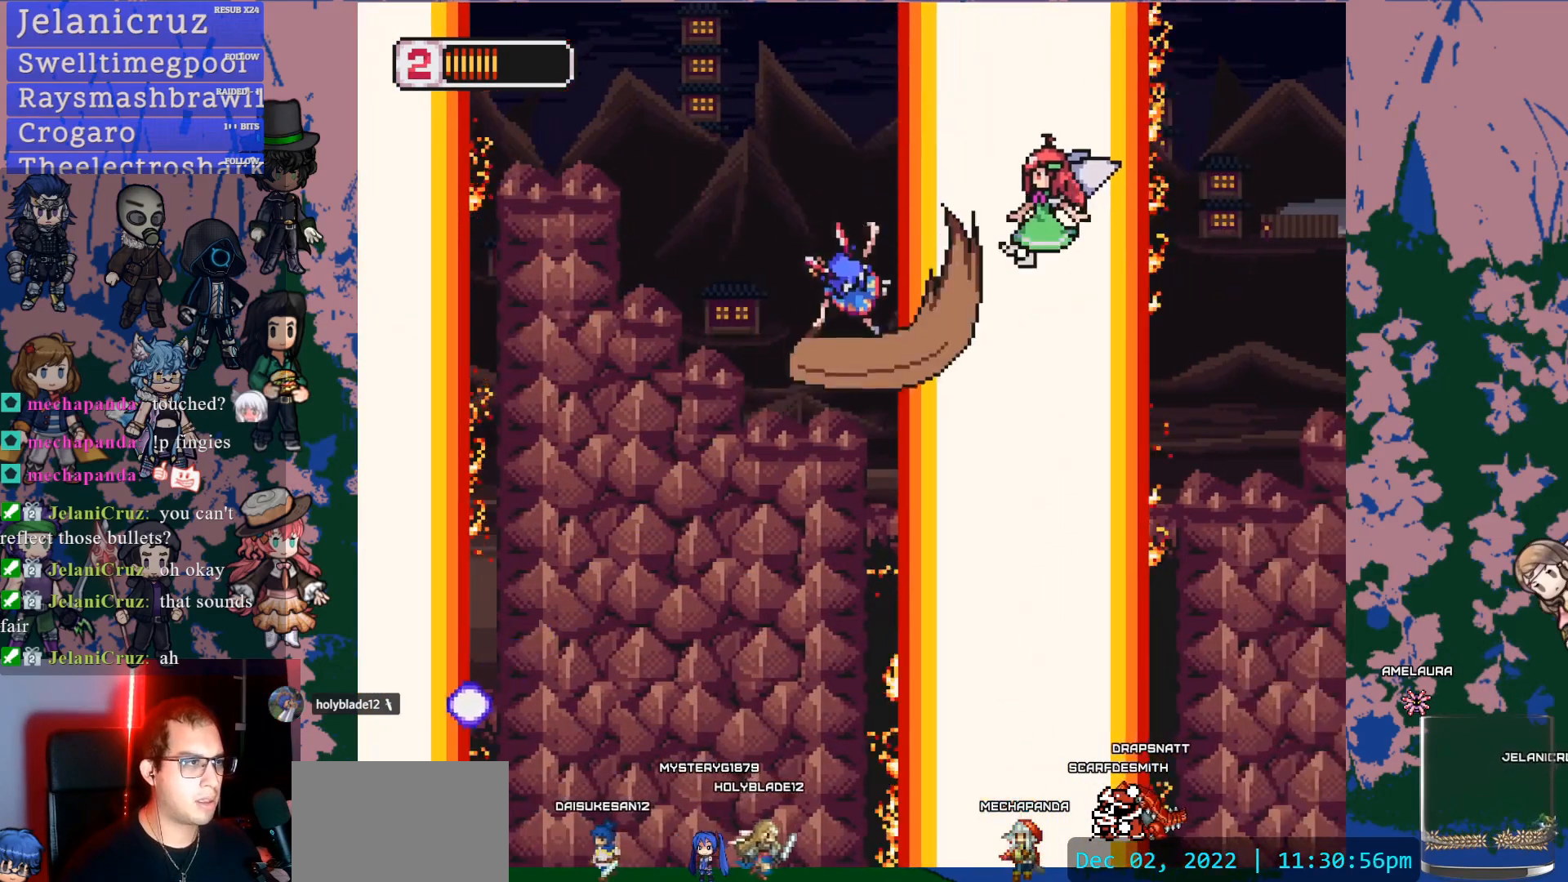
Gameplay with a controller (PlayStation layout); each line is a JSON object with the inputs held at the frame after it (dt_ms = milliseconds from this image to that frame). "events" lists button and stick changes between this image and that frame as [ms after this image, input, new state], when the widget could be followed in between. Not read: L3 R1 R3 SELECT START.
{"dt_ms": 500, "buttons": [], "left_stick": "center", "right_stick": "center"}
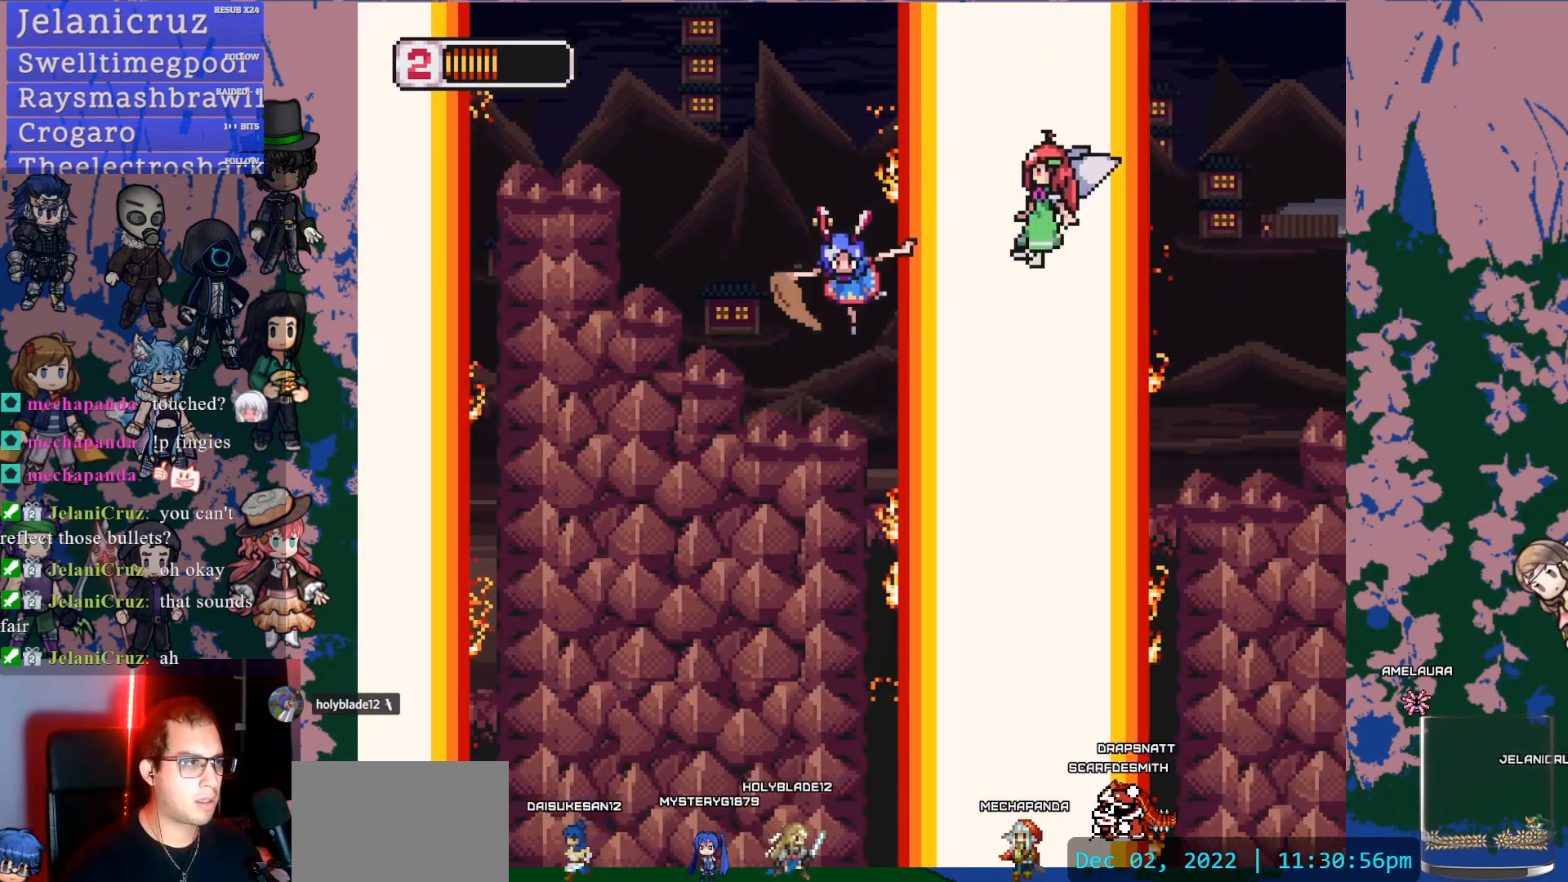
{"dt_ms": 500, "buttons": [], "left_stick": "center", "right_stick": "center", "events": [[217, "CROSS", "down"], [300, "DPAD_RIGHT", "down"], [300, "SQUARE", "down"], [450, "CROSS", "up"], [467, "DPAD_RIGHT", "up"], [467, "SQUARE", "up"]]}
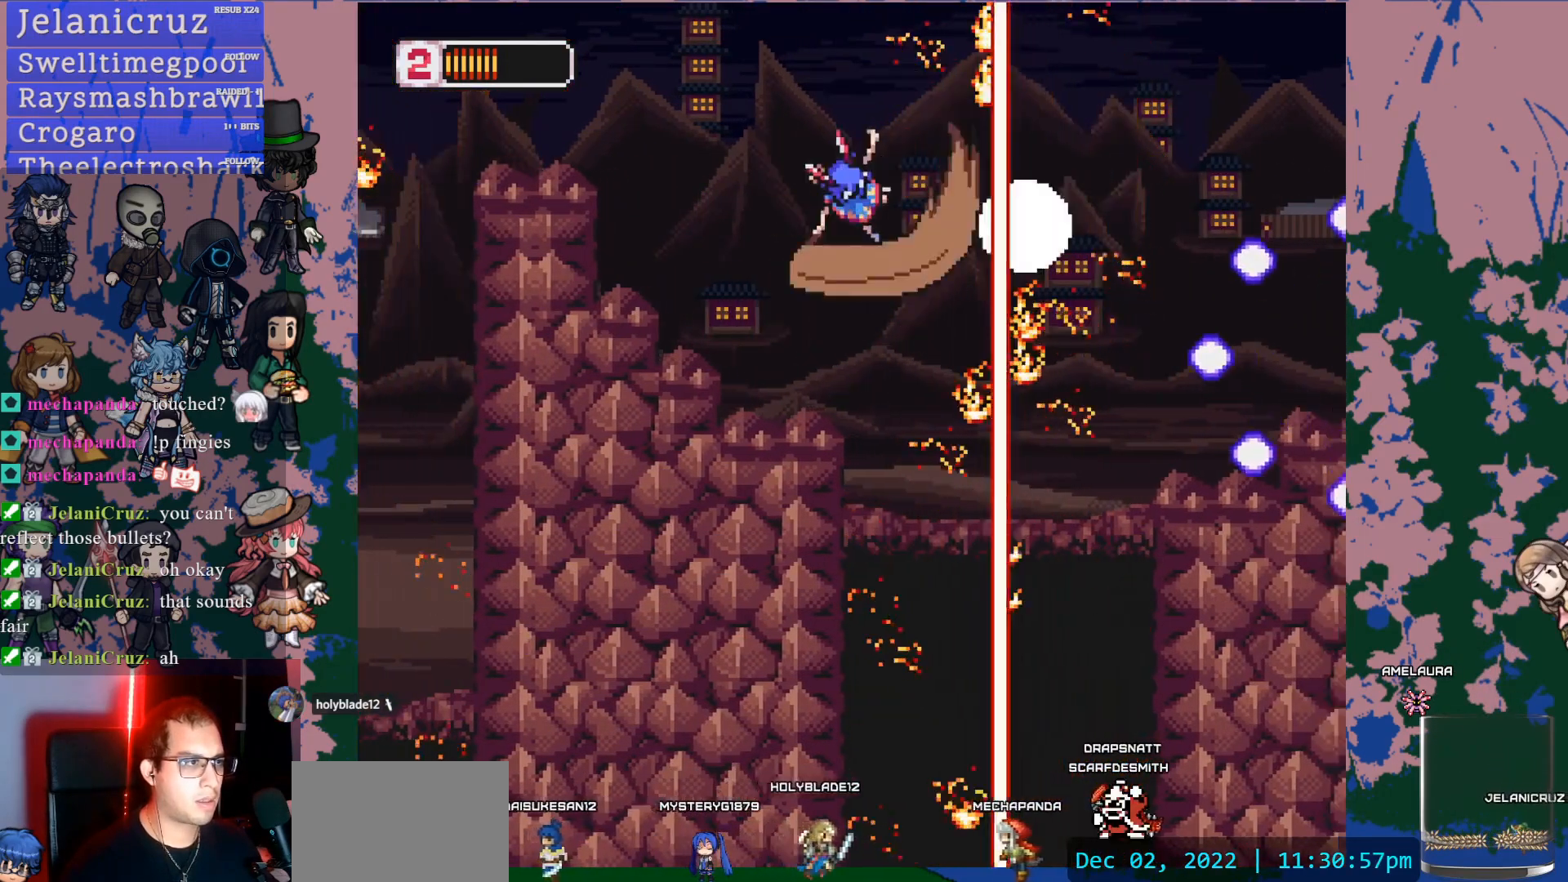
{"dt_ms": 500, "buttons": ["CROSS", "L1", "DPAD_RIGHT"], "left_stick": "center", "right_stick": "center", "events": [[33, "DPAD_LEFT", "down"], [200, "DPAD_LEFT", "up"], [300, "DPAD_RIGHT", "down"], [333, "L1", "down"], [350, "CROSS", "down"]]}
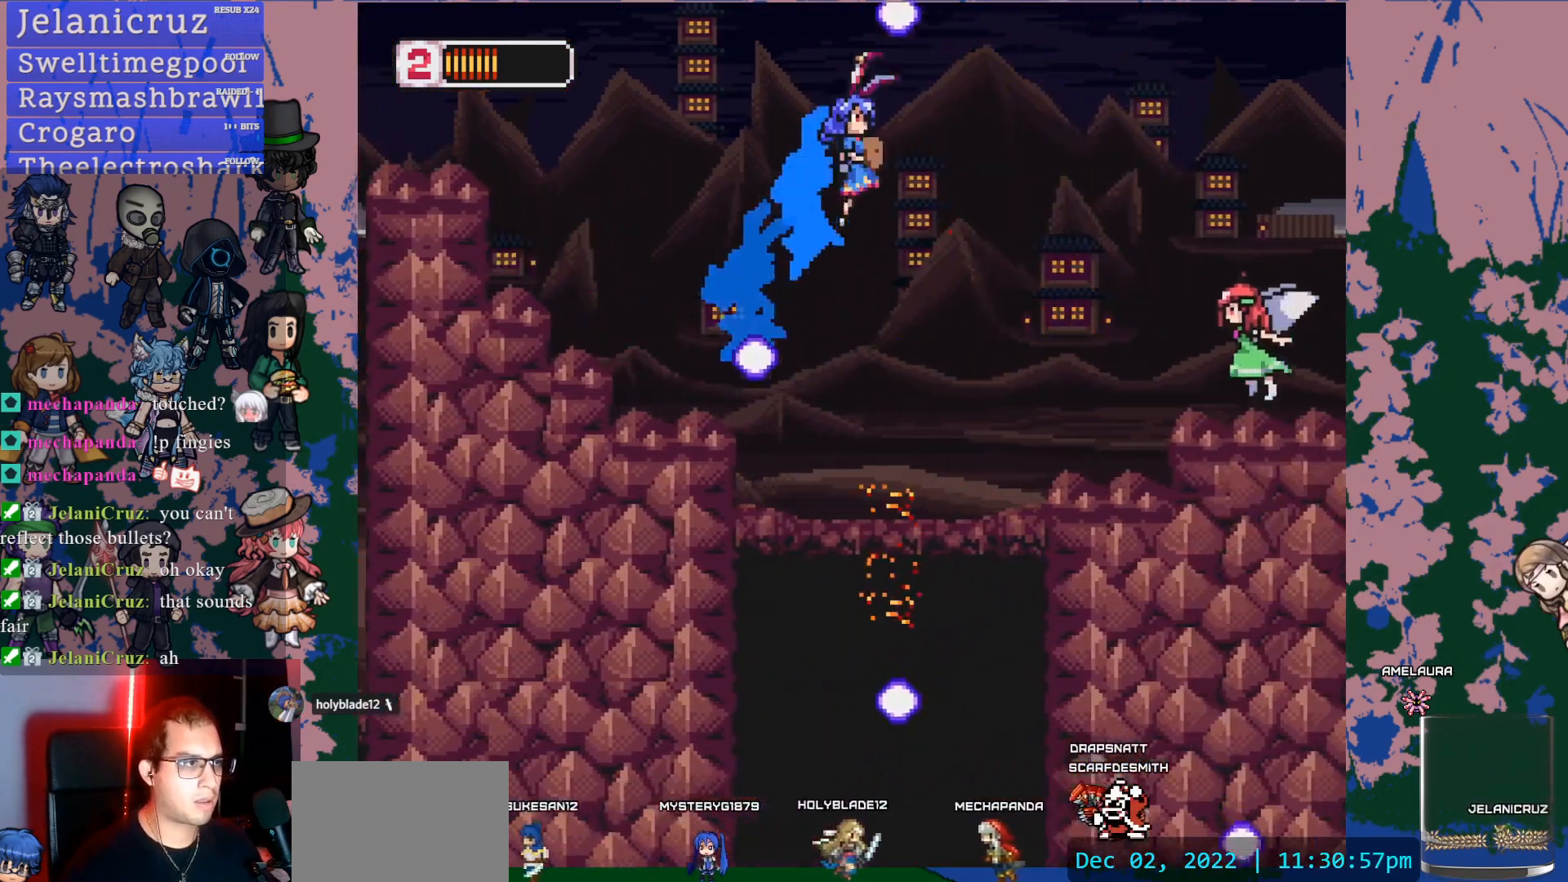
{"dt_ms": 500, "buttons": [], "left_stick": "center", "right_stick": "center", "events": [[167, "CROSS", "up"], [167, "L1", "up"], [250, "SQUARE", "down"], [333, "DPAD_RIGHT", "up"], [383, "SQUARE", "up"]]}
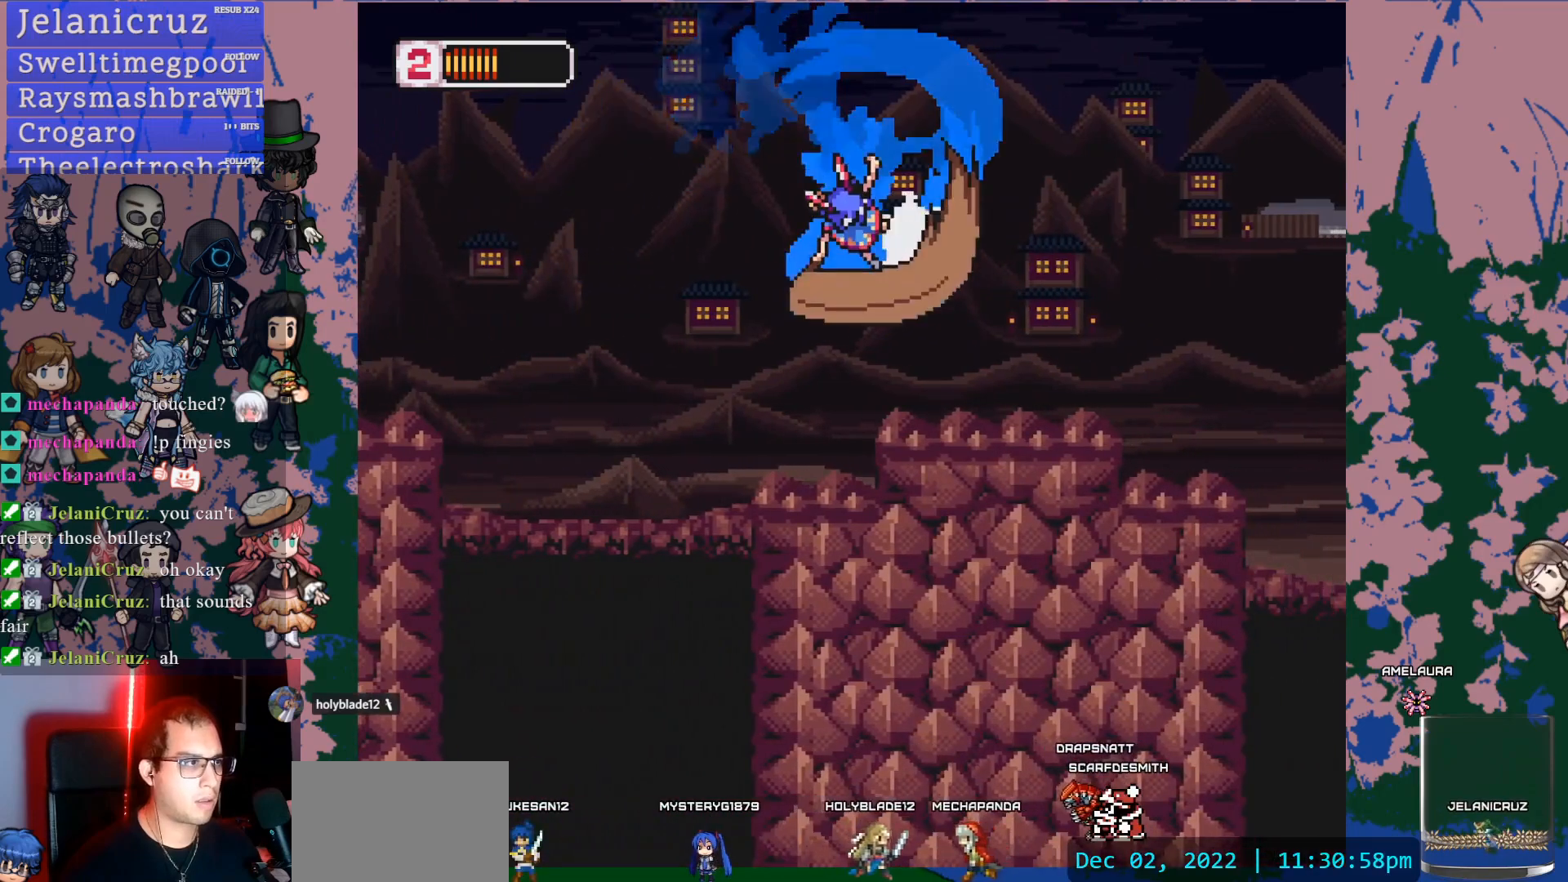
{"dt_ms": 500, "buttons": [], "left_stick": "center", "right_stick": "center", "events": [[267, "CROSS", "down"], [300, "SQUARE", "down"], [367, "CROSS", "up"], [433, "SQUARE", "up"]]}
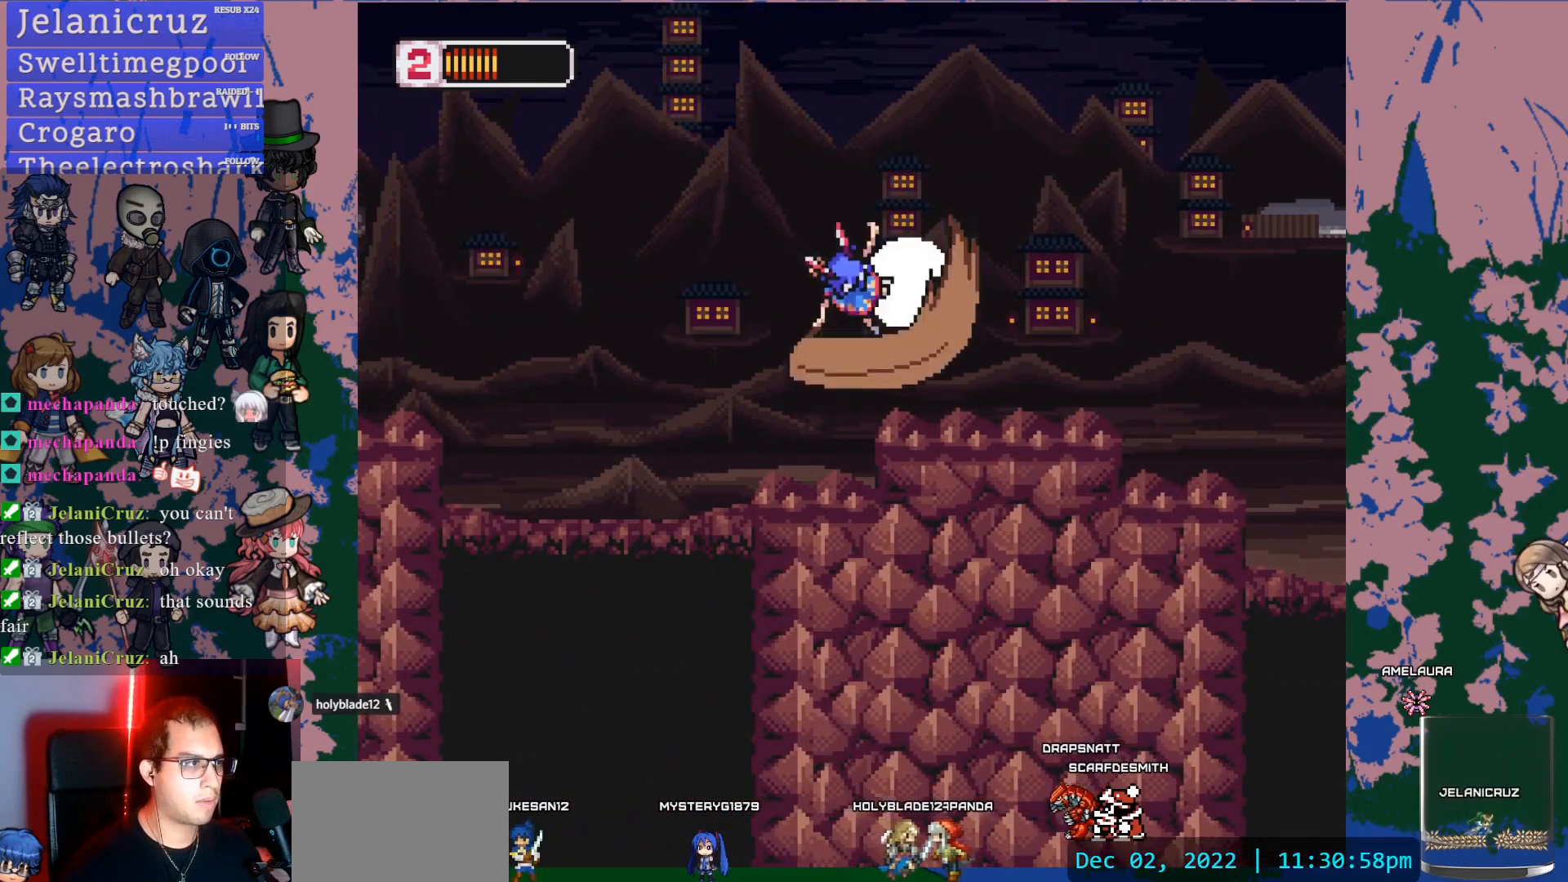
{"dt_ms": 500, "buttons": ["DPAD_RIGHT"], "left_stick": "center", "right_stick": "center", "events": [[83, "DPAD_RIGHT", "down"], [333, "CROSS", "down"], [417, "CROSS", "up"]]}
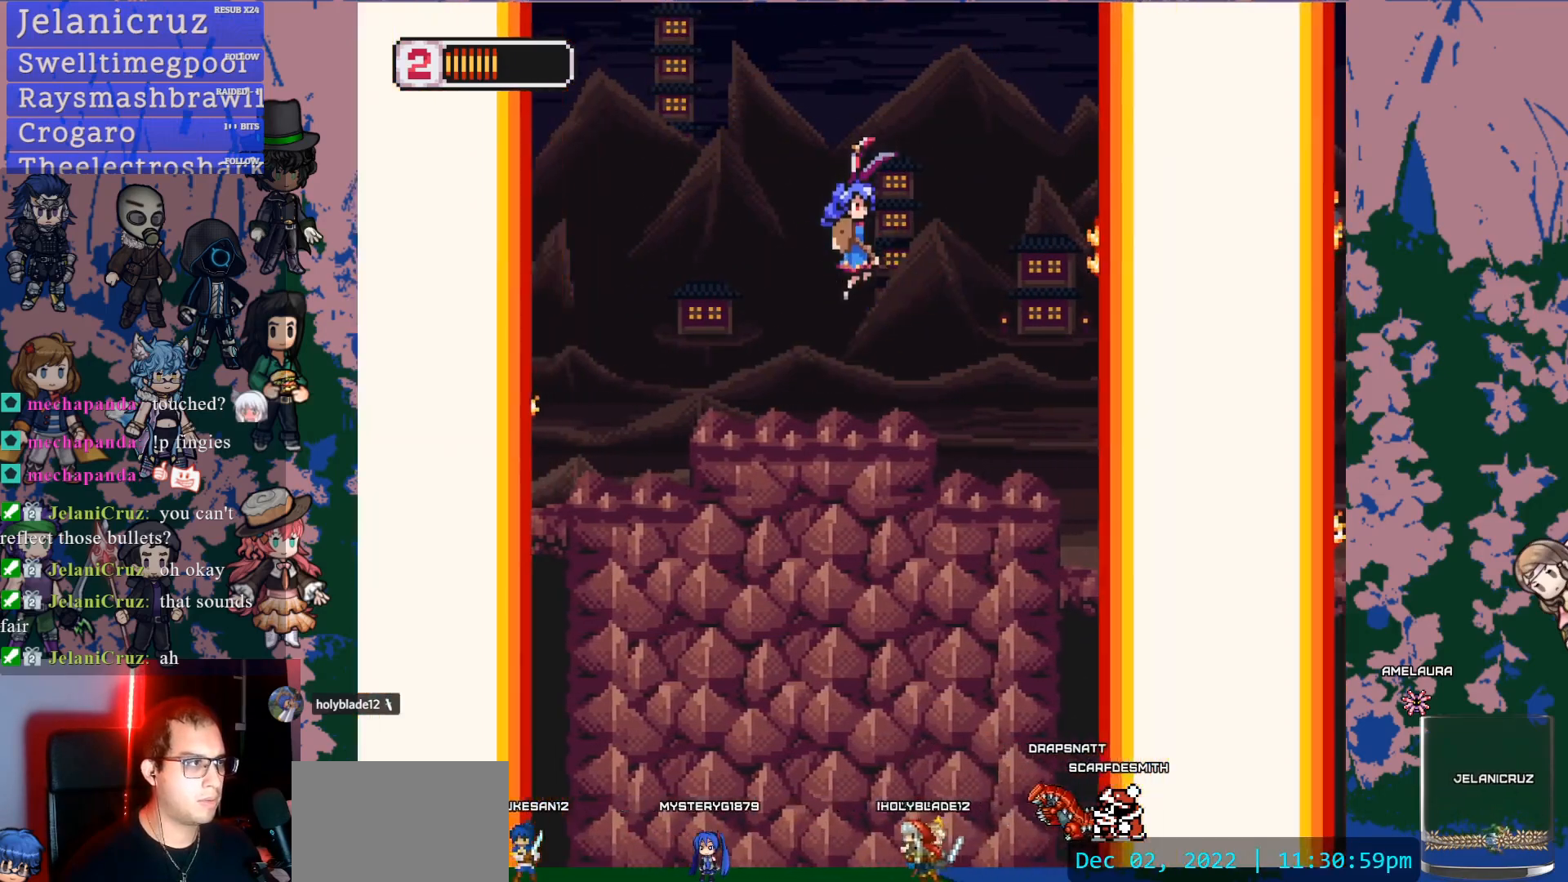
{"dt_ms": 500, "buttons": [], "left_stick": "center", "right_stick": "center", "events": [[367, "DPAD_RIGHT", "up"]]}
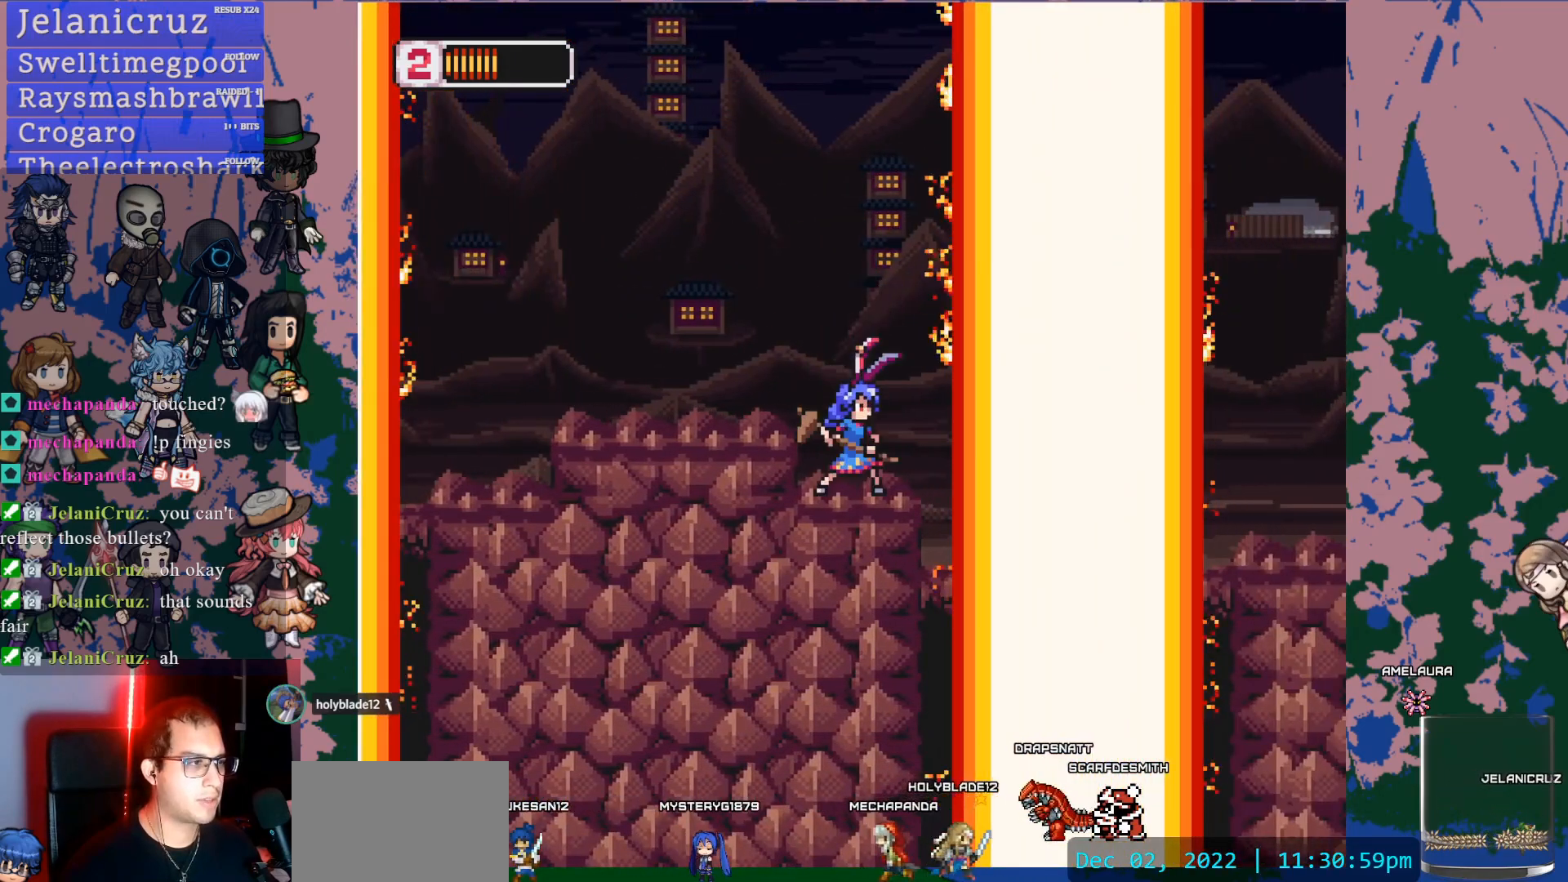
{"dt_ms": 500, "buttons": [], "left_stick": "center", "right_stick": "center", "events": []}
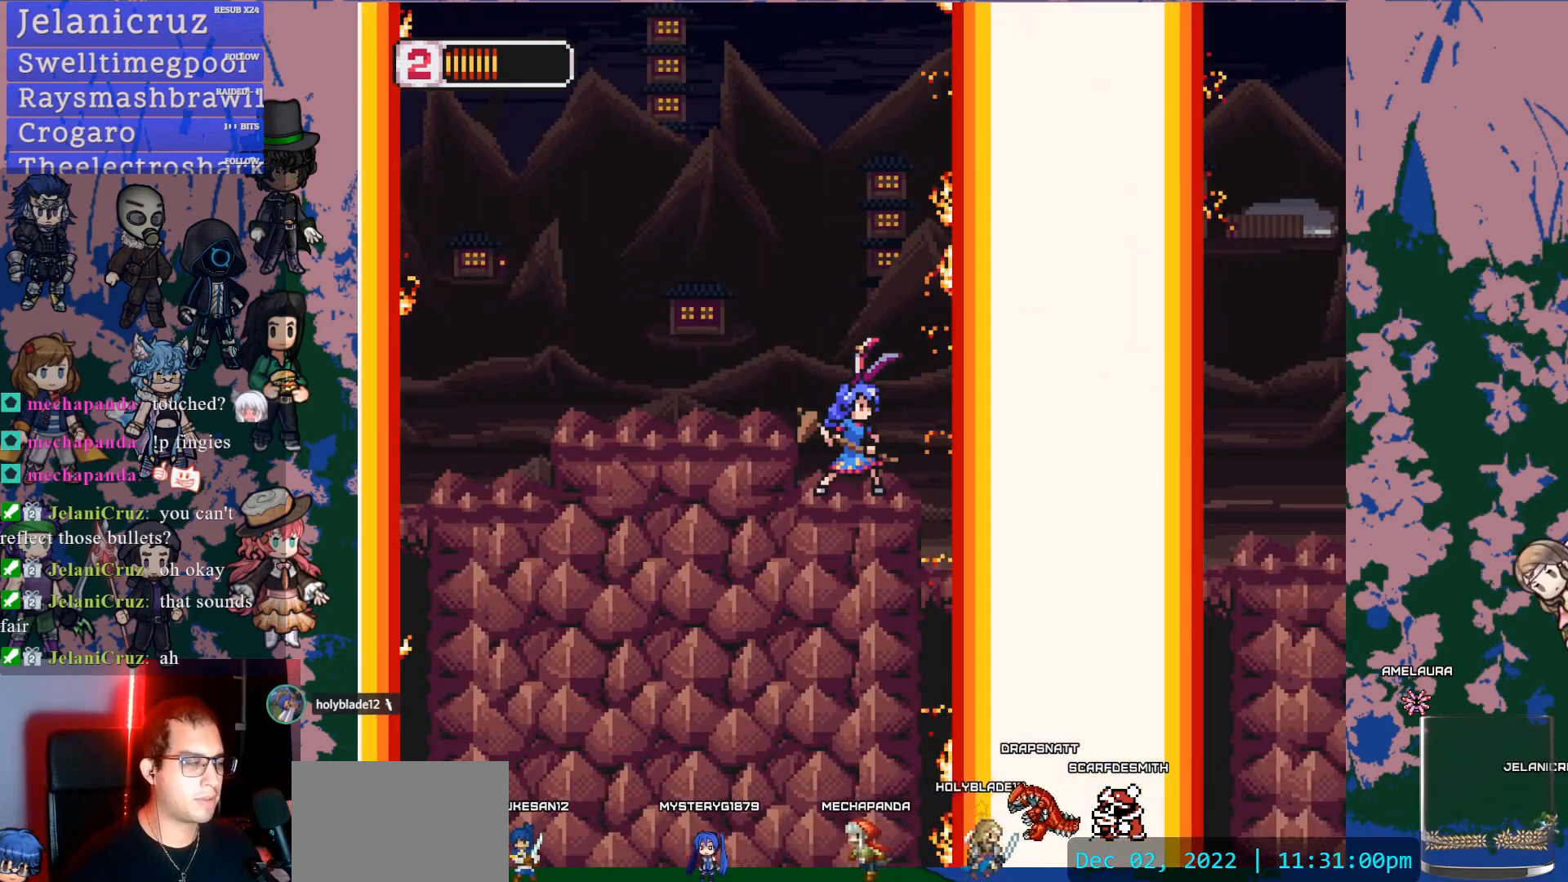
{"dt_ms": 500, "buttons": [], "left_stick": "center", "right_stick": "center", "events": []}
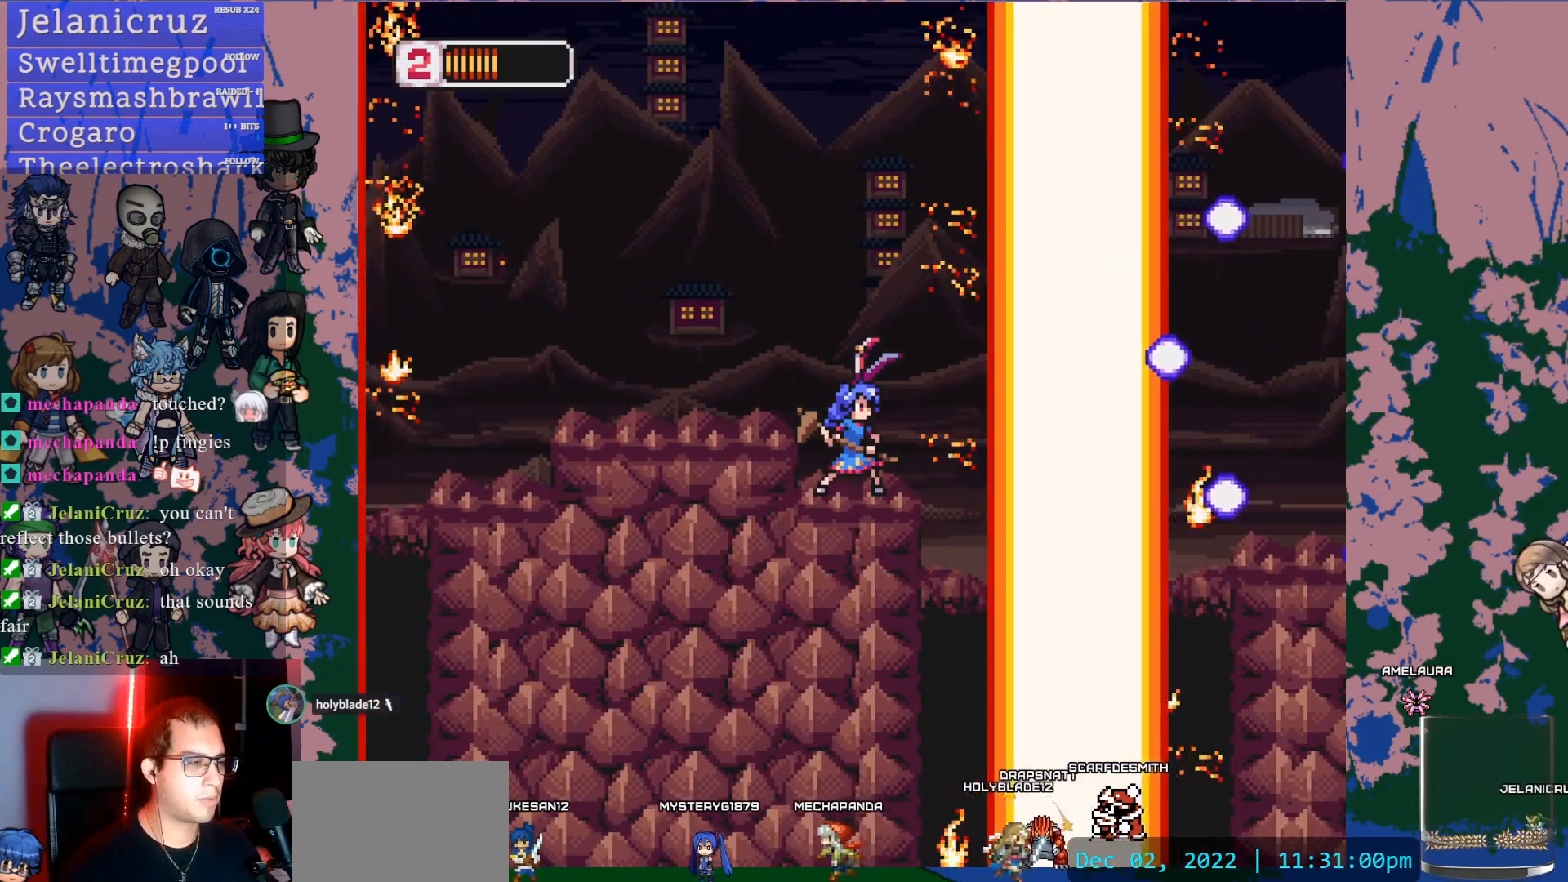
{"dt_ms": 500, "buttons": ["CROSS", "DPAD_RIGHT"], "left_stick": "center", "right_stick": "center", "events": [[50, "DPAD_RIGHT", "down"], [133, "L1", "down"], [167, "CROSS", "down"], [233, "DPAD_RIGHT", "up"], [233, "L1", "up"], [300, "DPAD_RIGHT", "down"]]}
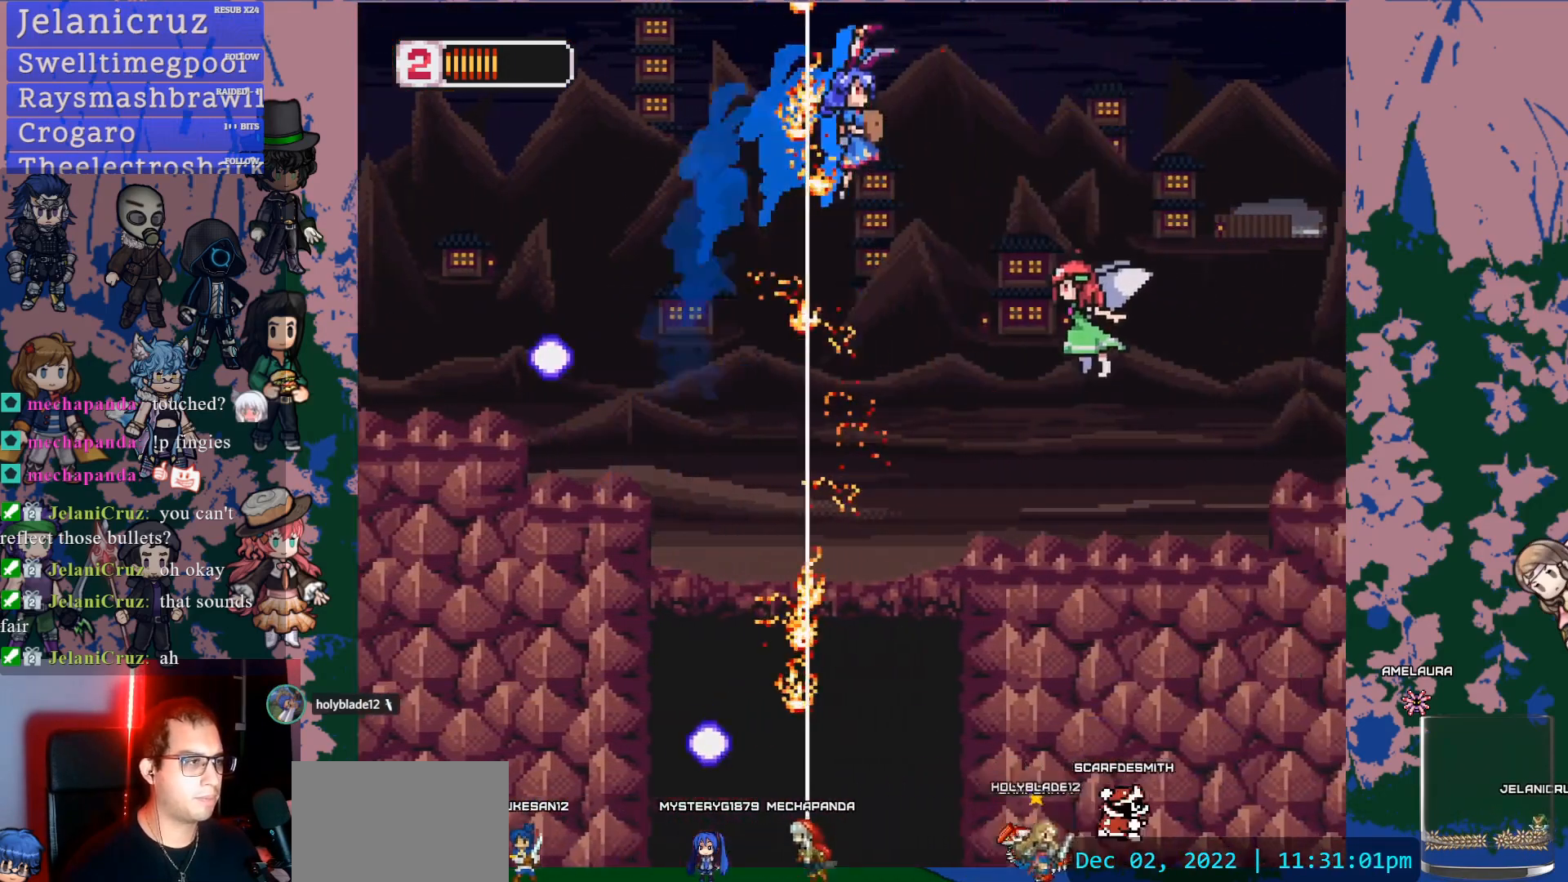
{"dt_ms": 500, "buttons": [], "left_stick": "center", "right_stick": "center", "events": [[67, "SQUARE", "down"], [83, "CROSS", "up"], [117, "DPAD_RIGHT", "up"], [217, "SQUARE", "up"], [250, "DPAD_RIGHT", "down"], [383, "DPAD_RIGHT", "up"]]}
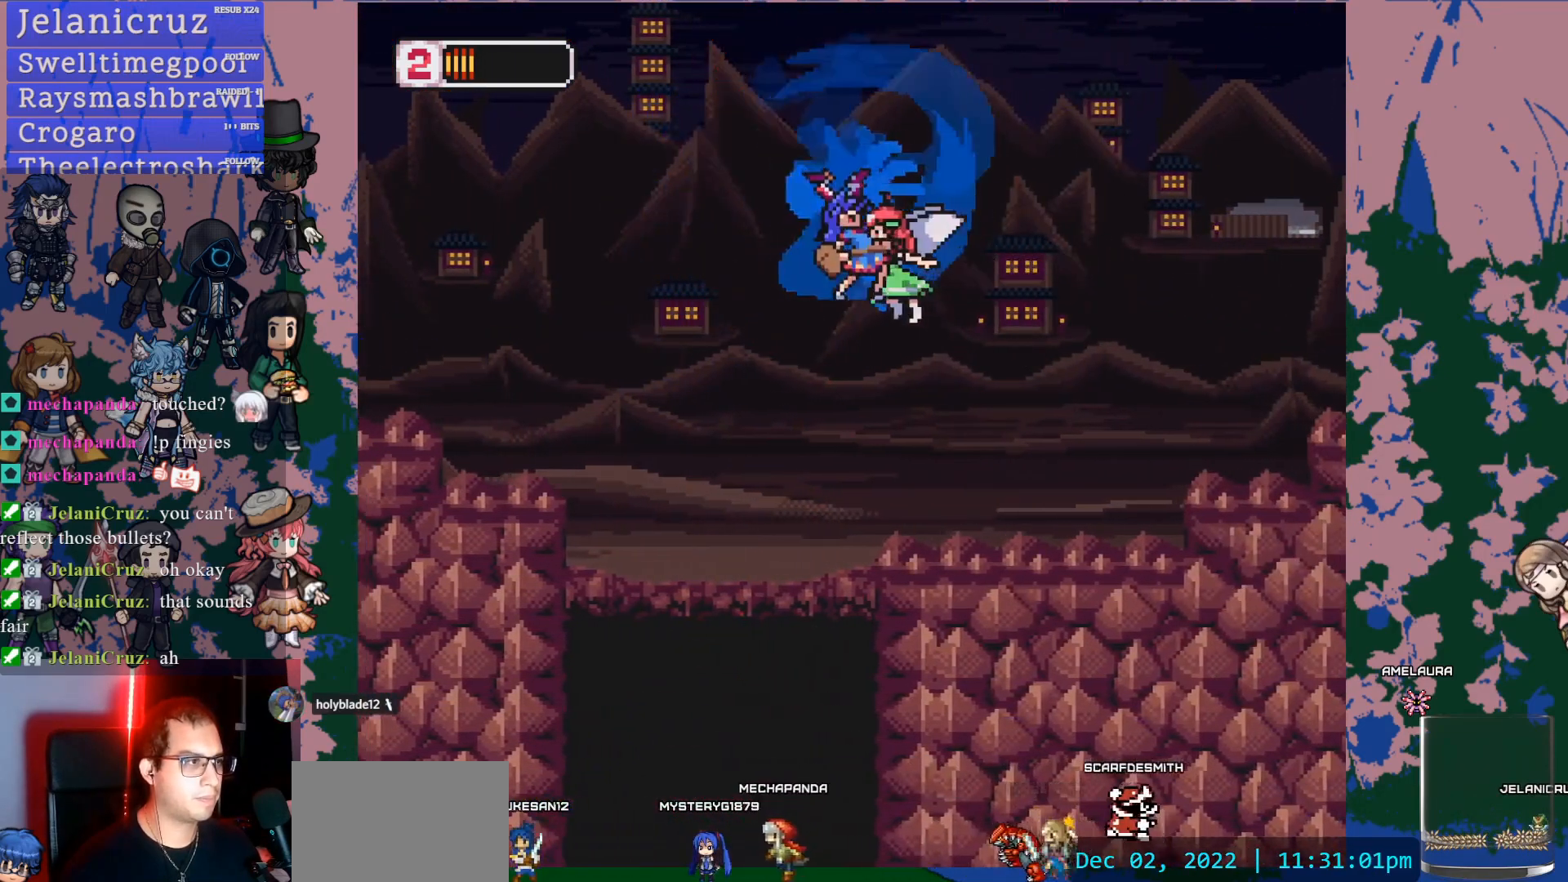
{"dt_ms": 500, "buttons": ["DPAD_RIGHT"], "left_stick": "center", "right_stick": "center", "events": [[83, "DPAD_RIGHT", "down"]]}
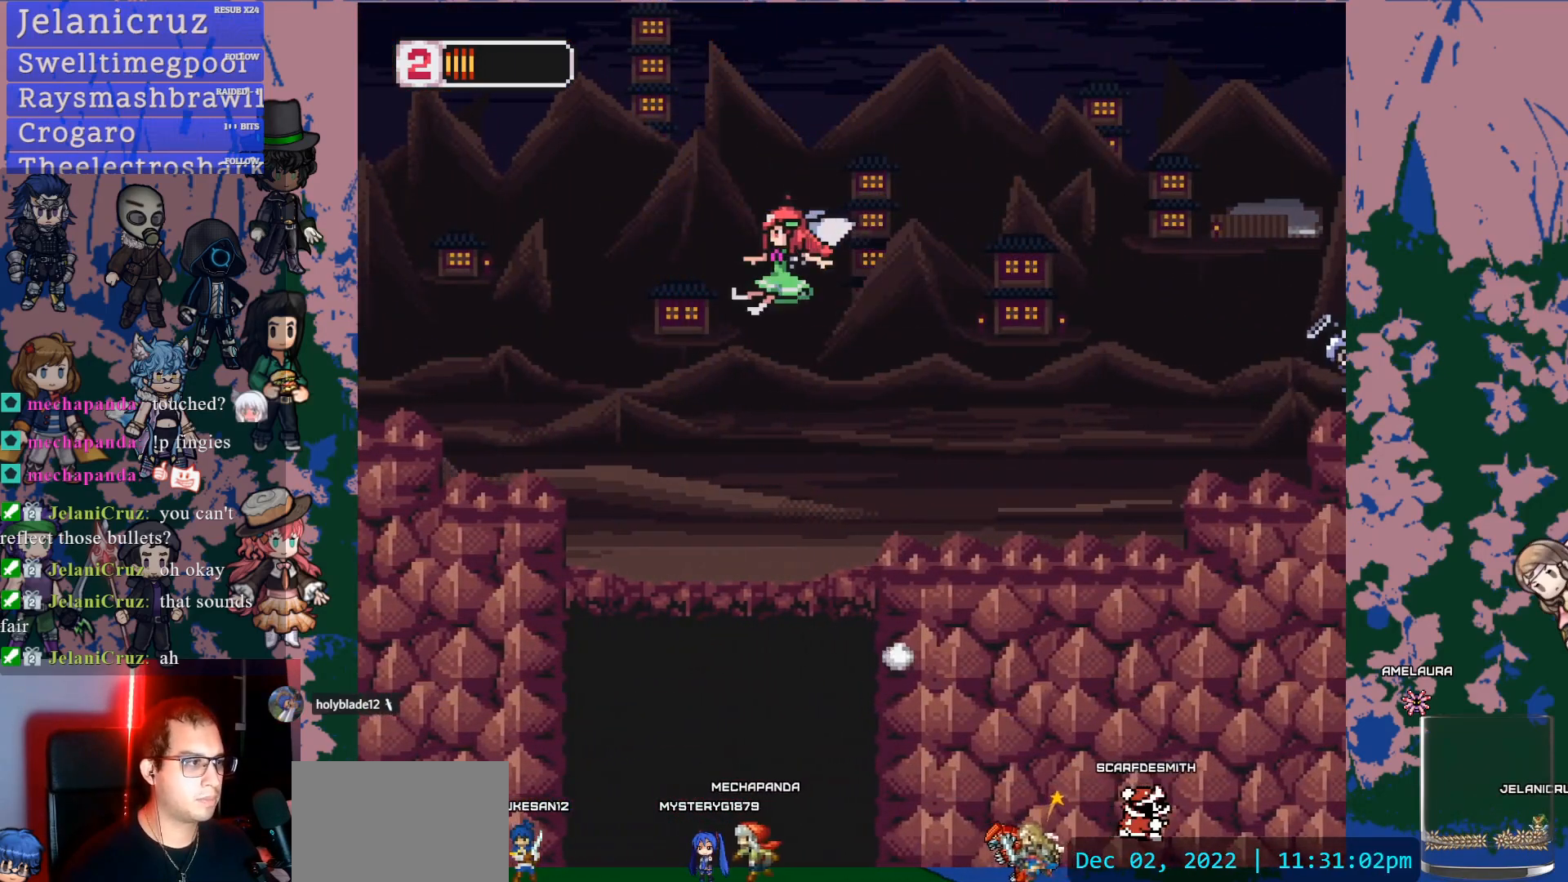
{"dt_ms": 500, "buttons": ["CROSS", "SQUARE"], "left_stick": "center", "right_stick": "center", "events": [[33, "CROSS", "down"], [383, "DPAD_RIGHT", "up"], [383, "SQUARE", "down"]]}
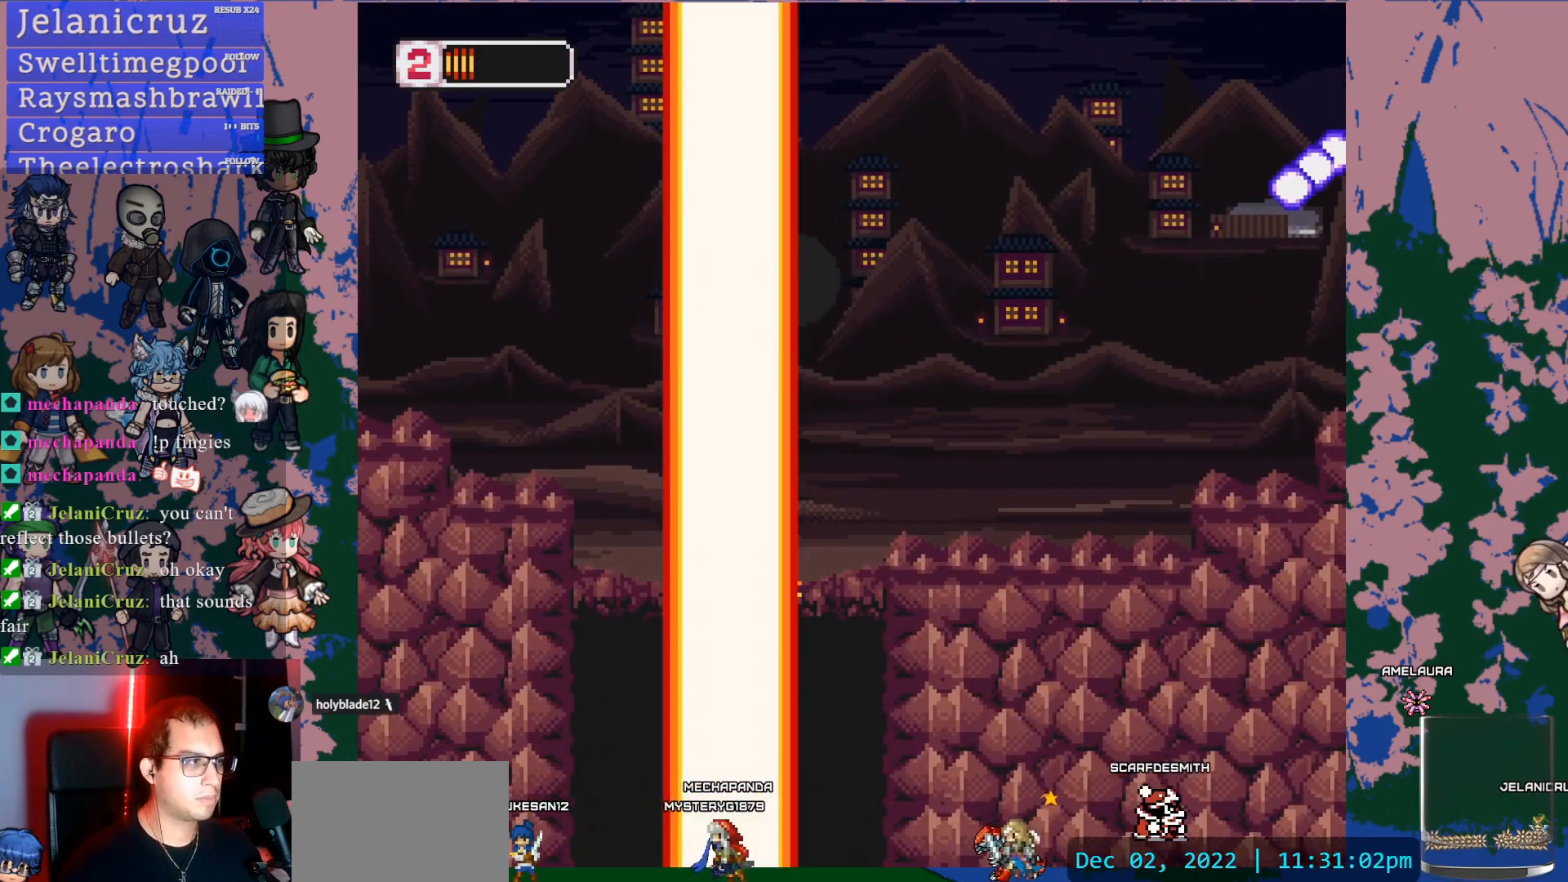
{"dt_ms": 1000, "buttons": [], "left_stick": "center", "right_stick": "center", "events": [[33, "CROSS", "up"], [33, "DPAD_RIGHT", "down"], [67, "SQUARE", "up"], [517, "L1", "down"], [583, "CROSS", "down"], [633, "SQUARE", "down"], [700, "L1", "up"], [717, "CROSS", "up"], [767, "SQUARE", "up"], [800, "DPAD_RIGHT", "up"]]}
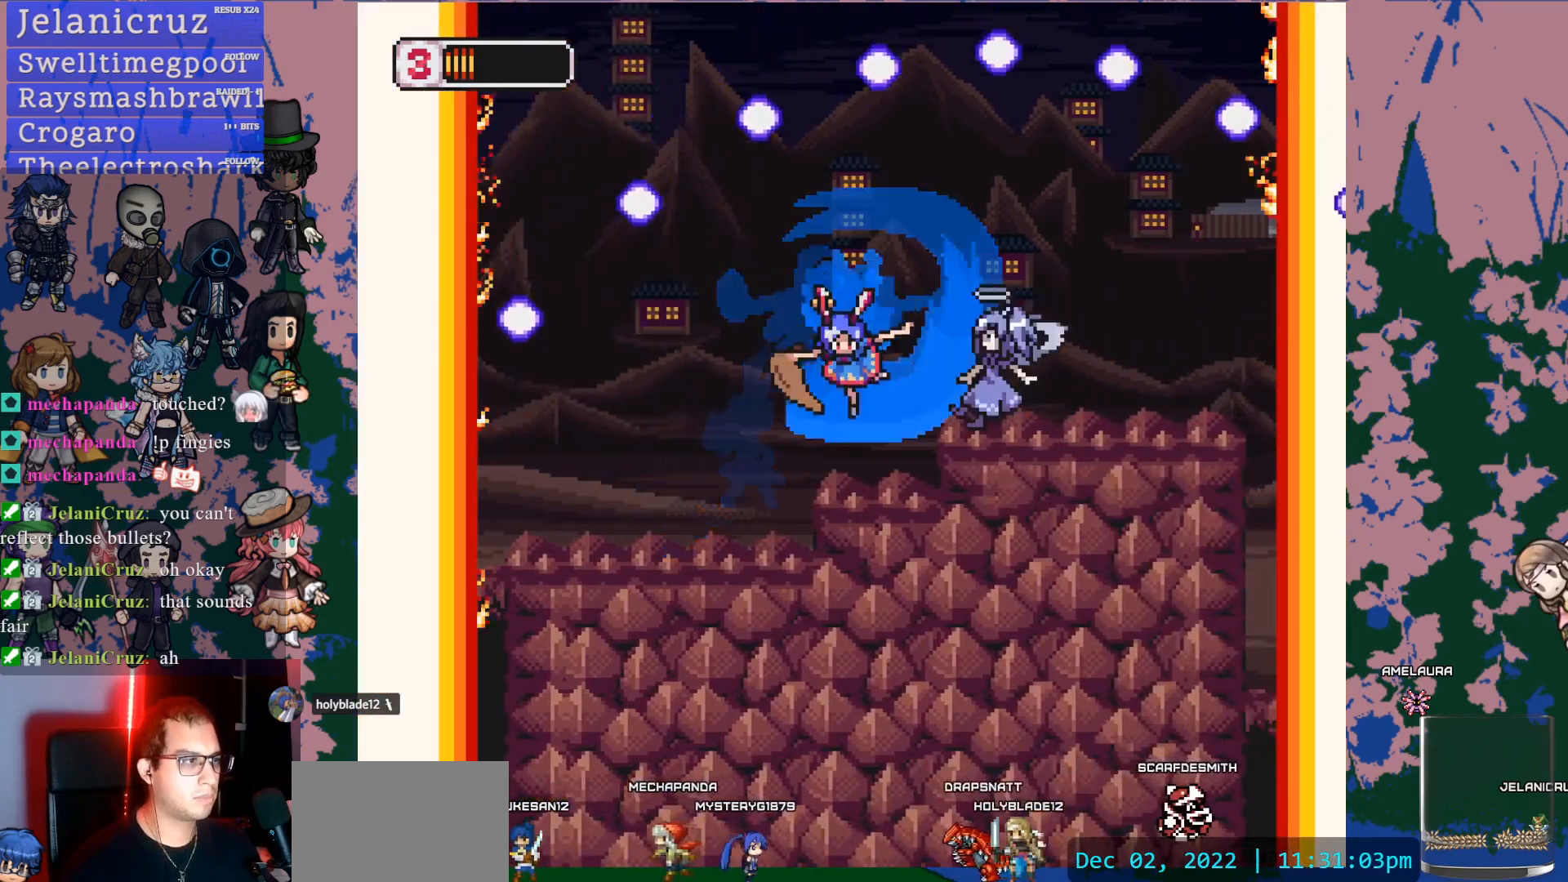
{"dt_ms": 500, "buttons": [], "left_stick": "center", "right_stick": "center", "events": [[33, "DPAD_RIGHT", "down"], [150, "CROSS", "down"], [150, "DPAD_RIGHT", "up"], [167, "SQUARE", "down"], [217, "CROSS", "up"], [283, "SQUARE", "up"], [333, "DPAD_RIGHT", "down"], [350, "DPAD_RIGHT", "up"]]}
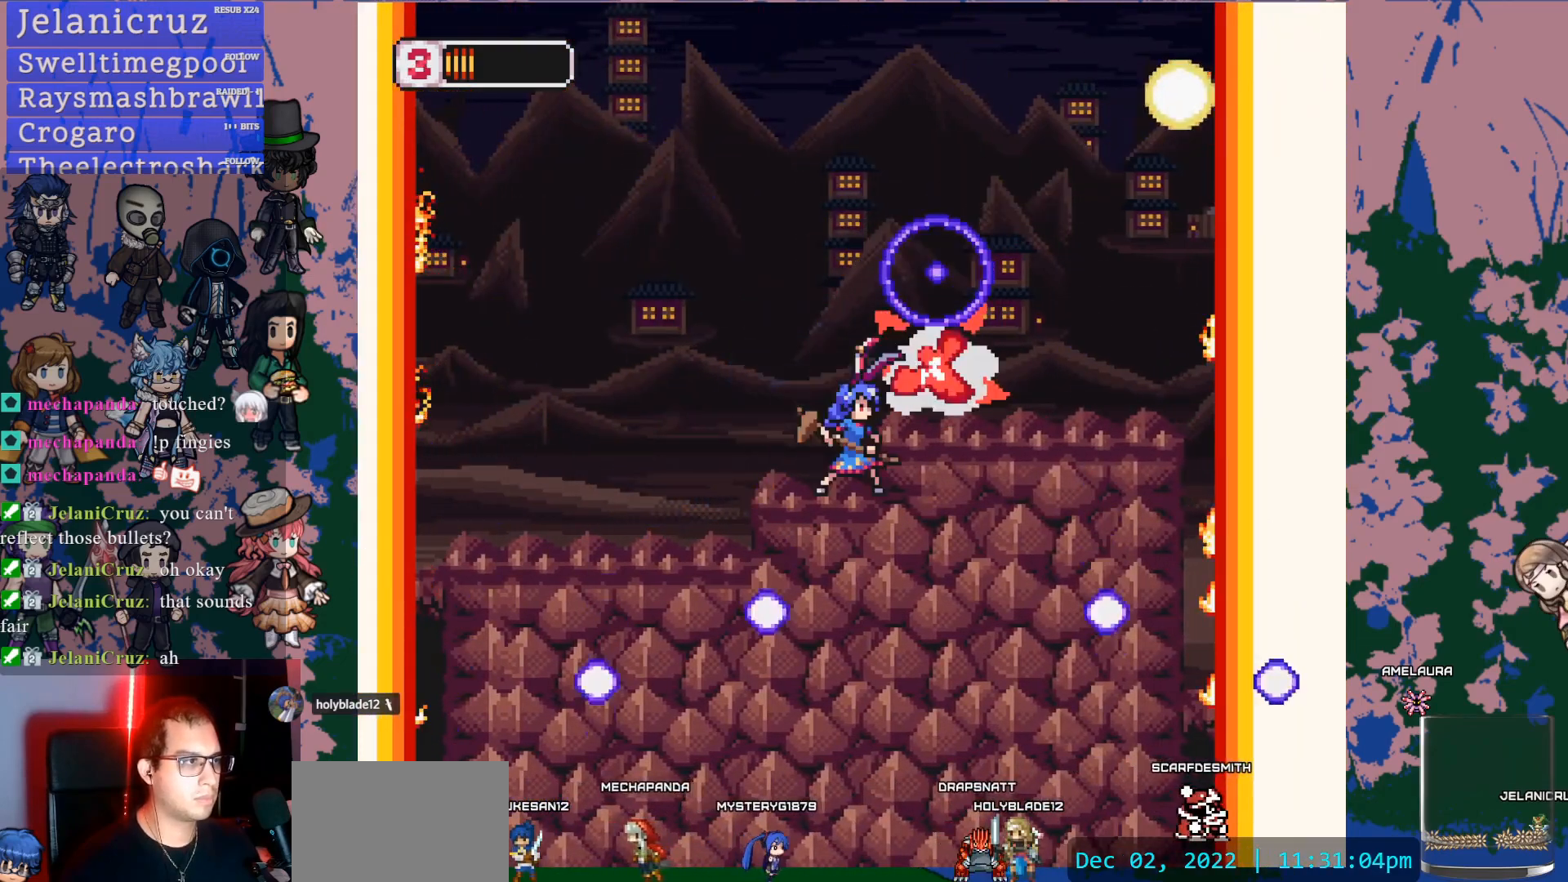
{"dt_ms": 500, "buttons": ["DPAD_RIGHT"], "left_stick": "center", "right_stick": "center", "events": [[150, "CROSS", "down"], [167, "DPAD_RIGHT", "down"], [233, "CROSS", "up"]]}
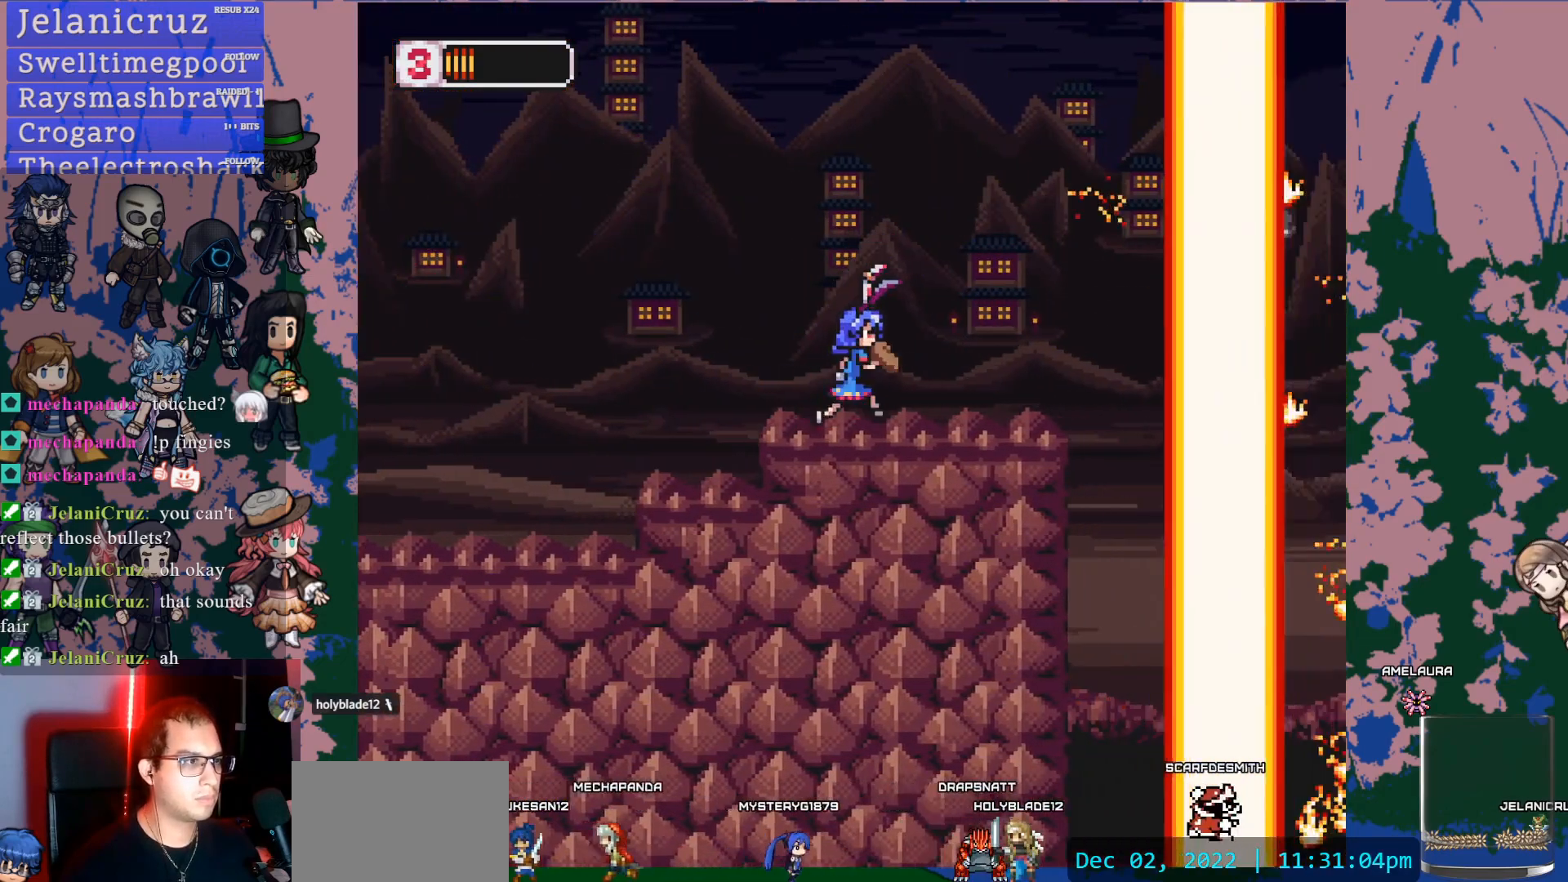
{"dt_ms": 500, "buttons": ["CROSS", "L1", "DPAD_RIGHT"], "left_stick": "center", "right_stick": "center", "events": [[367, "L1", "down"], [383, "CROSS", "down"]]}
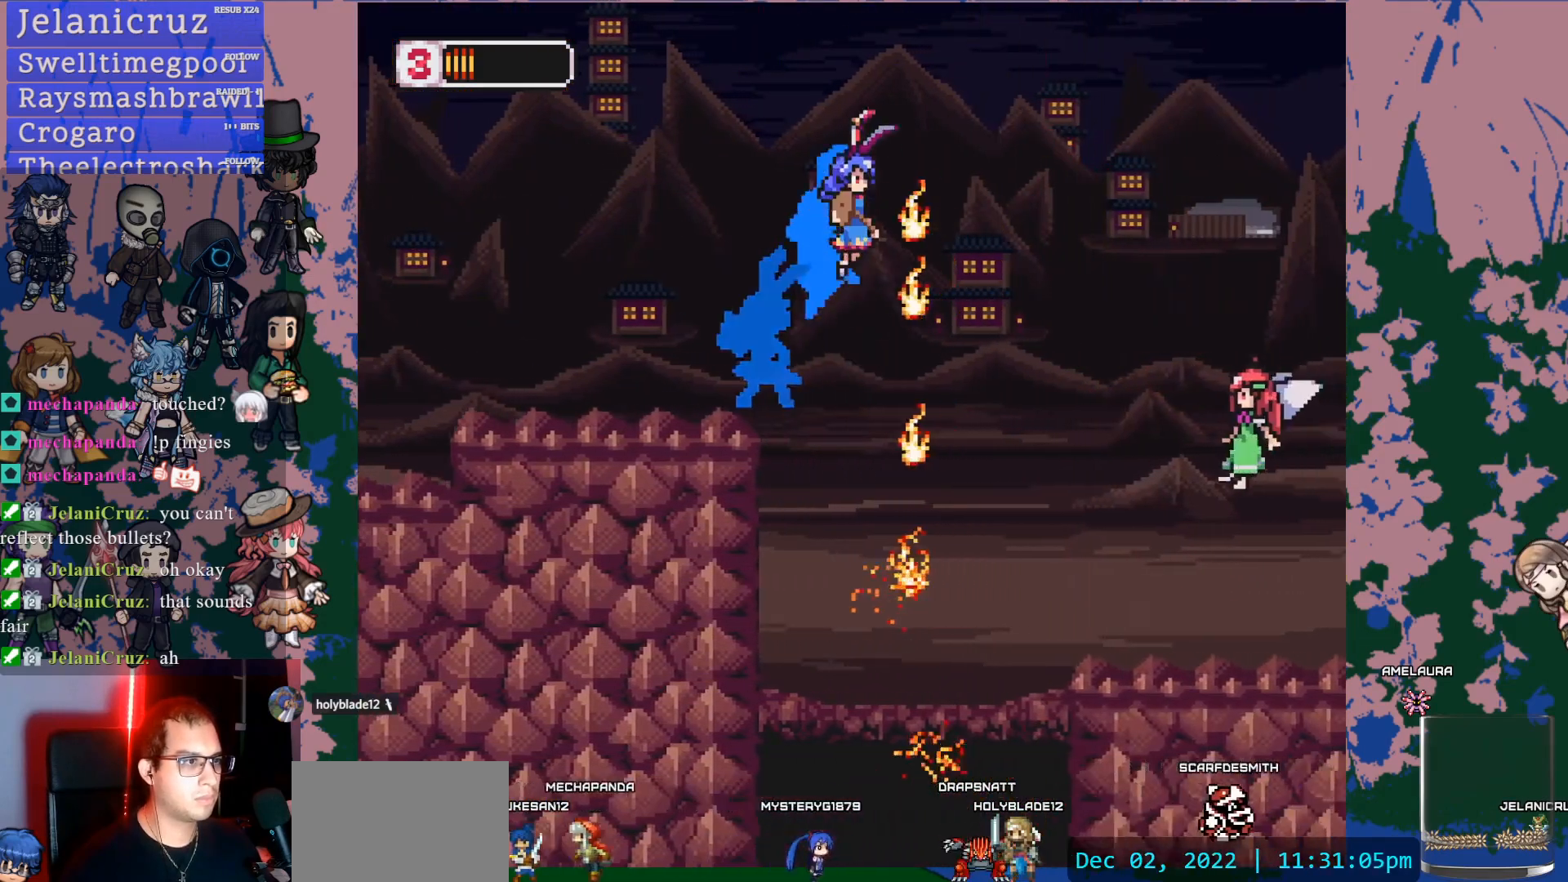
{"dt_ms": 500, "buttons": ["DPAD_RIGHT"], "left_stick": "center", "right_stick": "center", "events": [[33, "CROSS", "up"], [117, "L1", "up"], [283, "SQUARE", "down"], [300, "DPAD_RIGHT", "up"], [400, "DPAD_RIGHT", "down"], [433, "SQUARE", "up"]]}
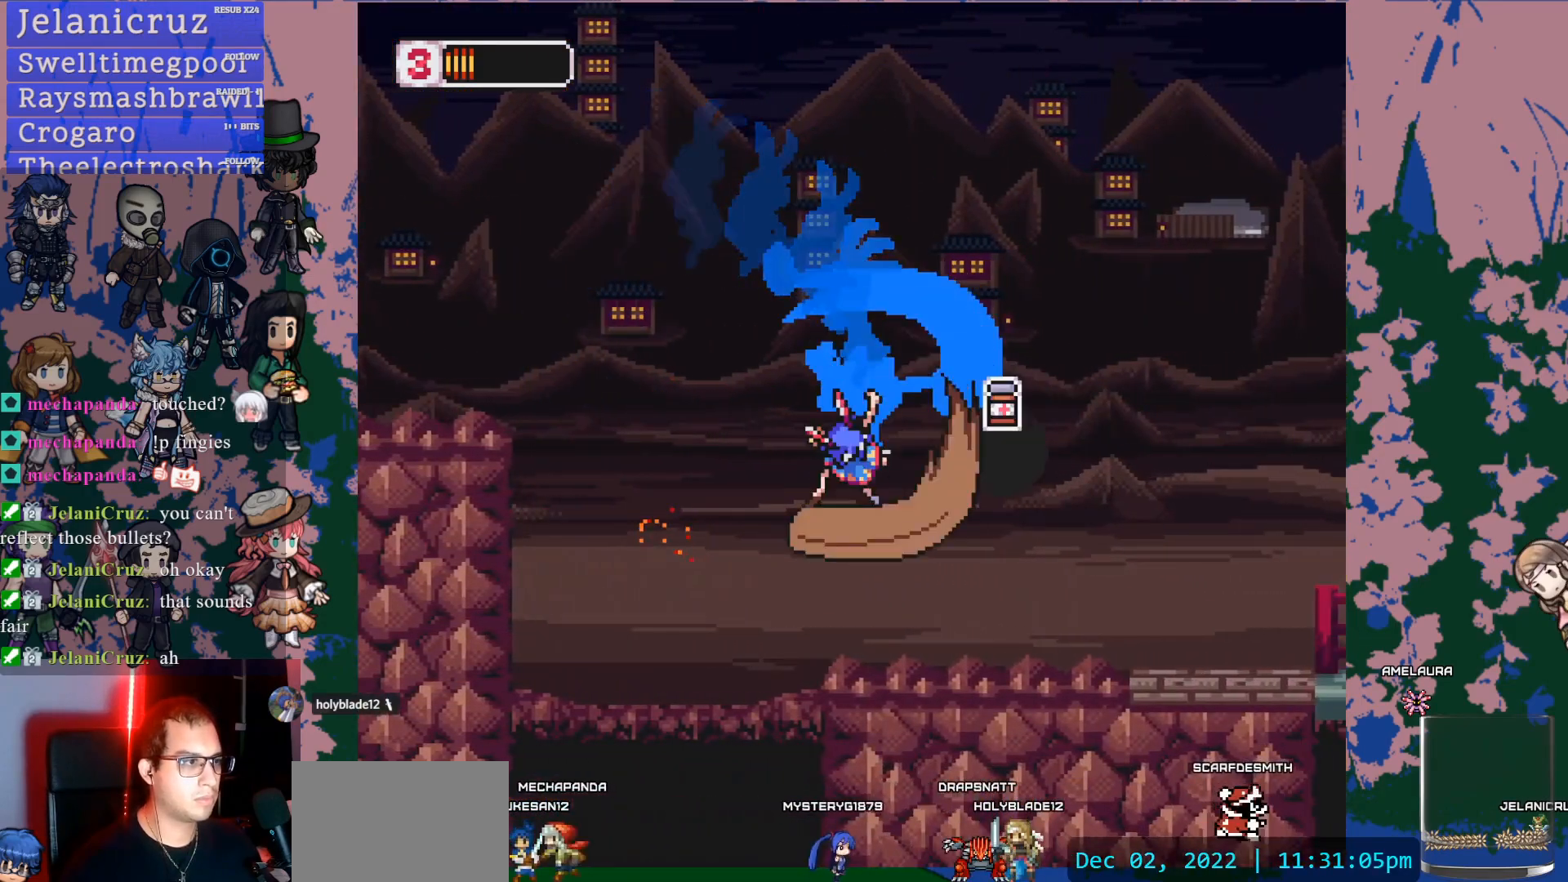
{"dt_ms": 500, "buttons": ["CROSS"], "left_stick": "center", "right_stick": "center", "events": [[50, "DPAD_RIGHT", "up"], [167, "DPAD_RIGHT", "down"], [250, "L1", "down"], [383, "L1", "up"], [400, "CROSS", "down"], [417, "DPAD_RIGHT", "up"]]}
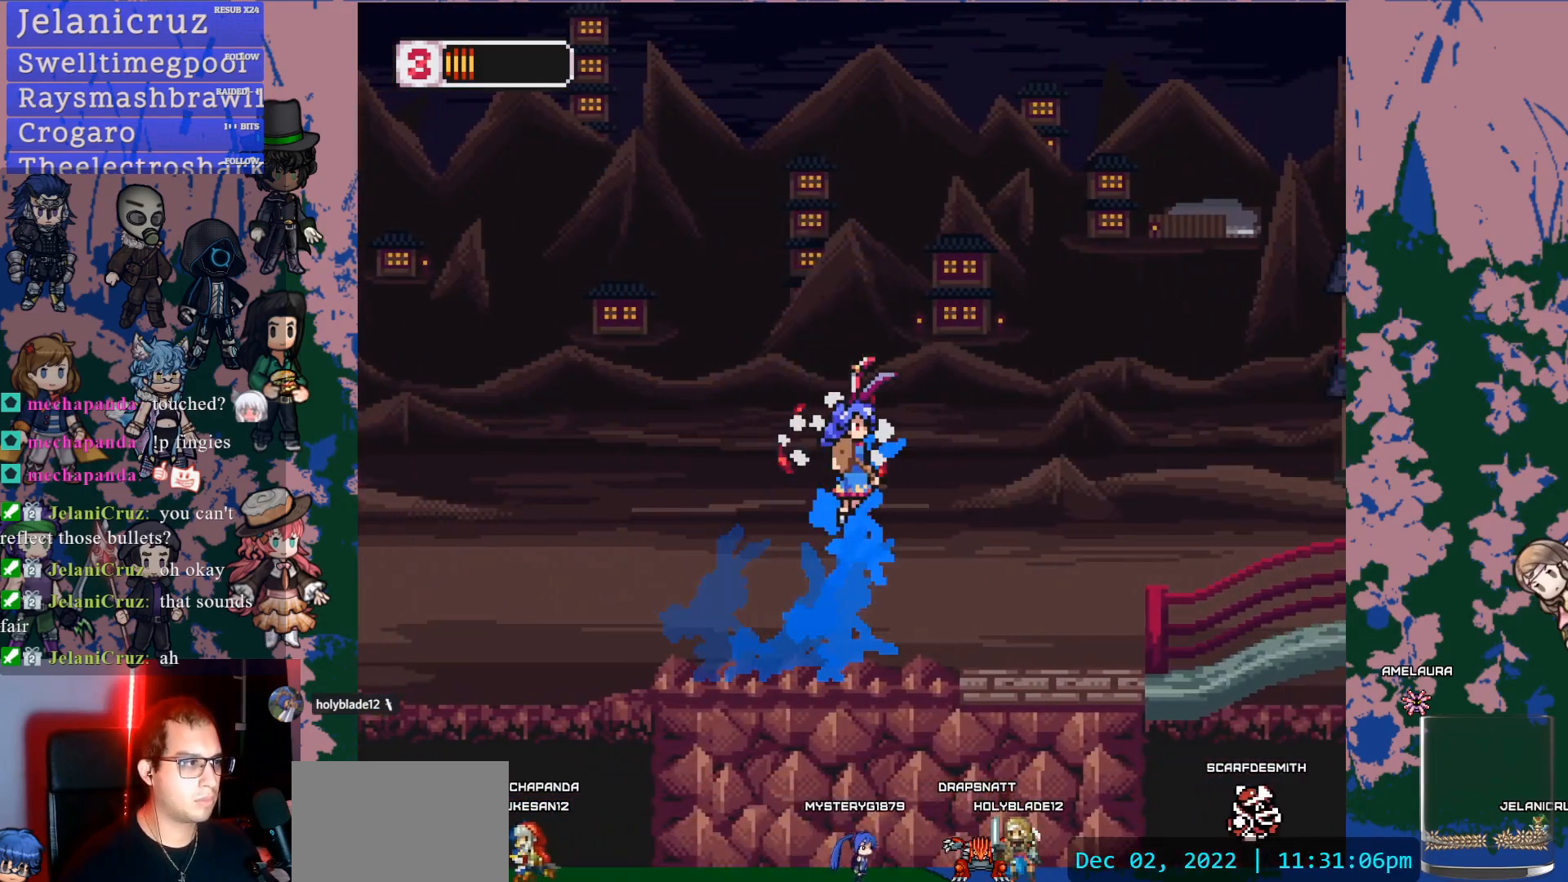
{"dt_ms": 500, "buttons": ["DPAD_RIGHT"], "left_stick": "center", "right_stick": "center", "events": [[100, "DPAD_LEFT", "down"], [200, "DPAD_LEFT", "up"], [217, "CROSS", "up"], [400, "DPAD_RIGHT", "down"]]}
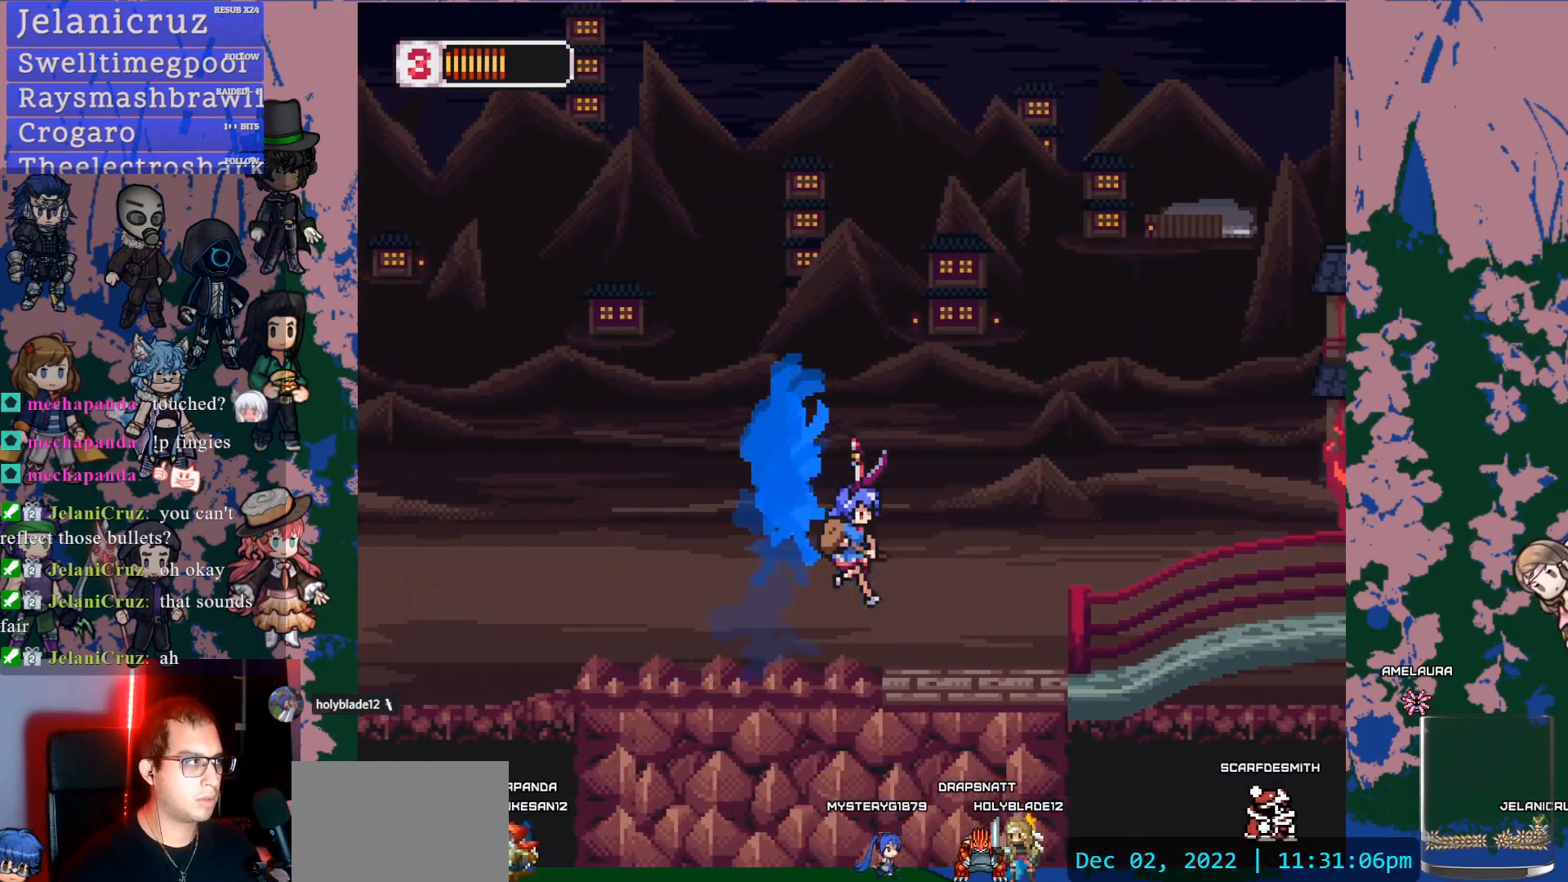
{"dt_ms": 500, "buttons": ["DPAD_RIGHT"], "left_stick": "center", "right_stick": "center", "events": [[183, "L1", "down"], [300, "CROSS", "down"], [383, "SQUARE", "down"], [417, "CROSS", "up"], [433, "L1", "up"], [483, "SQUARE", "up"]]}
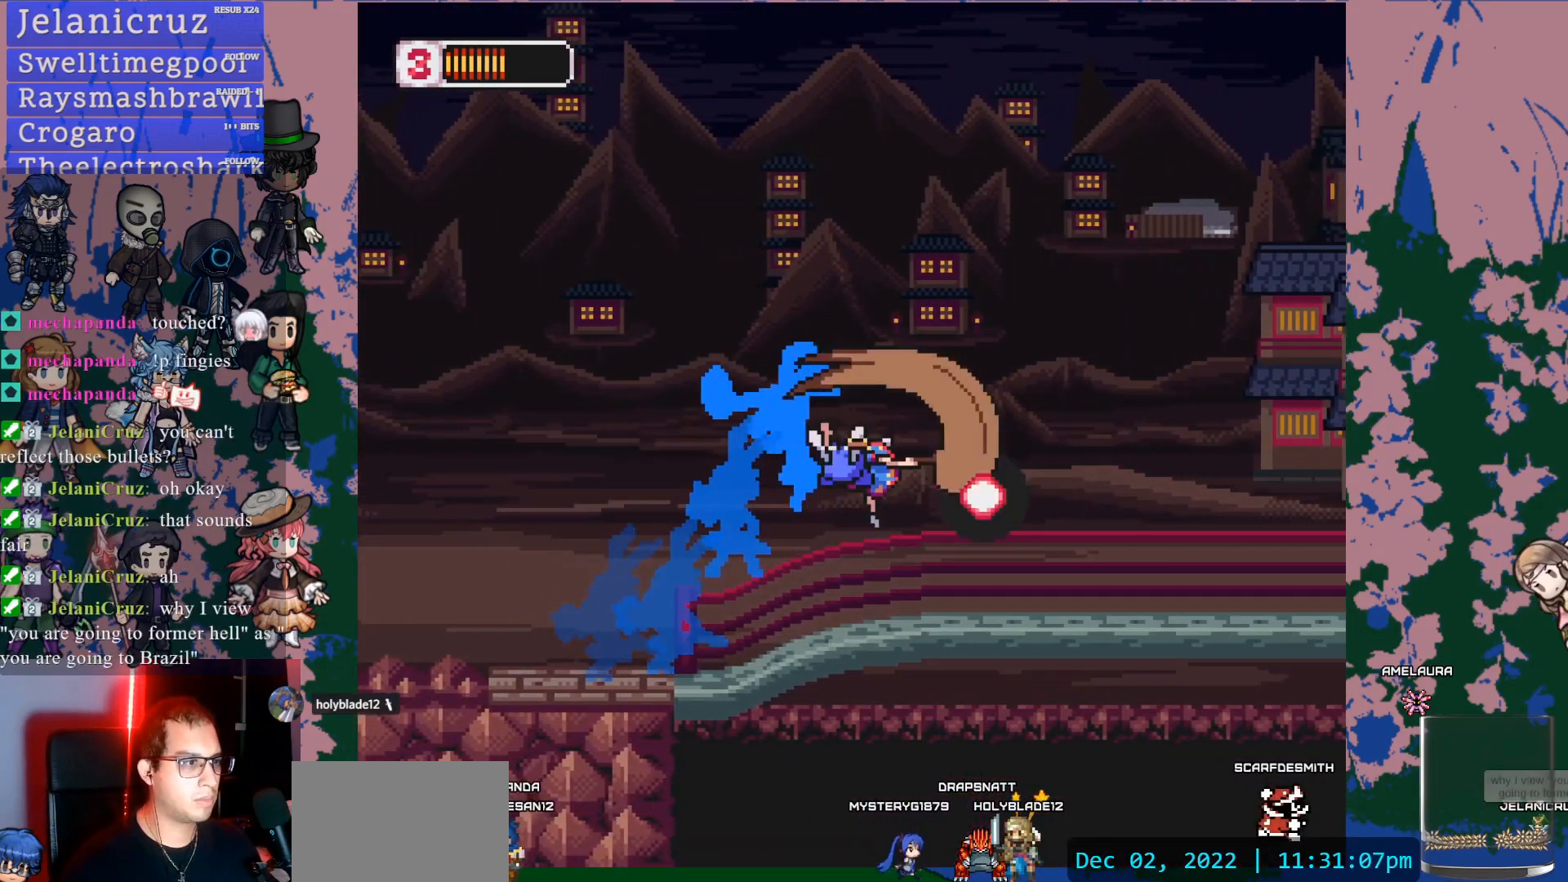
{"dt_ms": 500, "buttons": ["DPAD_RIGHT"], "left_stick": "center", "right_stick": "center", "events": [[83, "DPAD_RIGHT", "up"], [317, "DPAD_RIGHT", "down"], [400, "CROSS", "down"], [400, "L1", "down"], [500, "CROSS", "up"], [500, "L1", "up"]]}
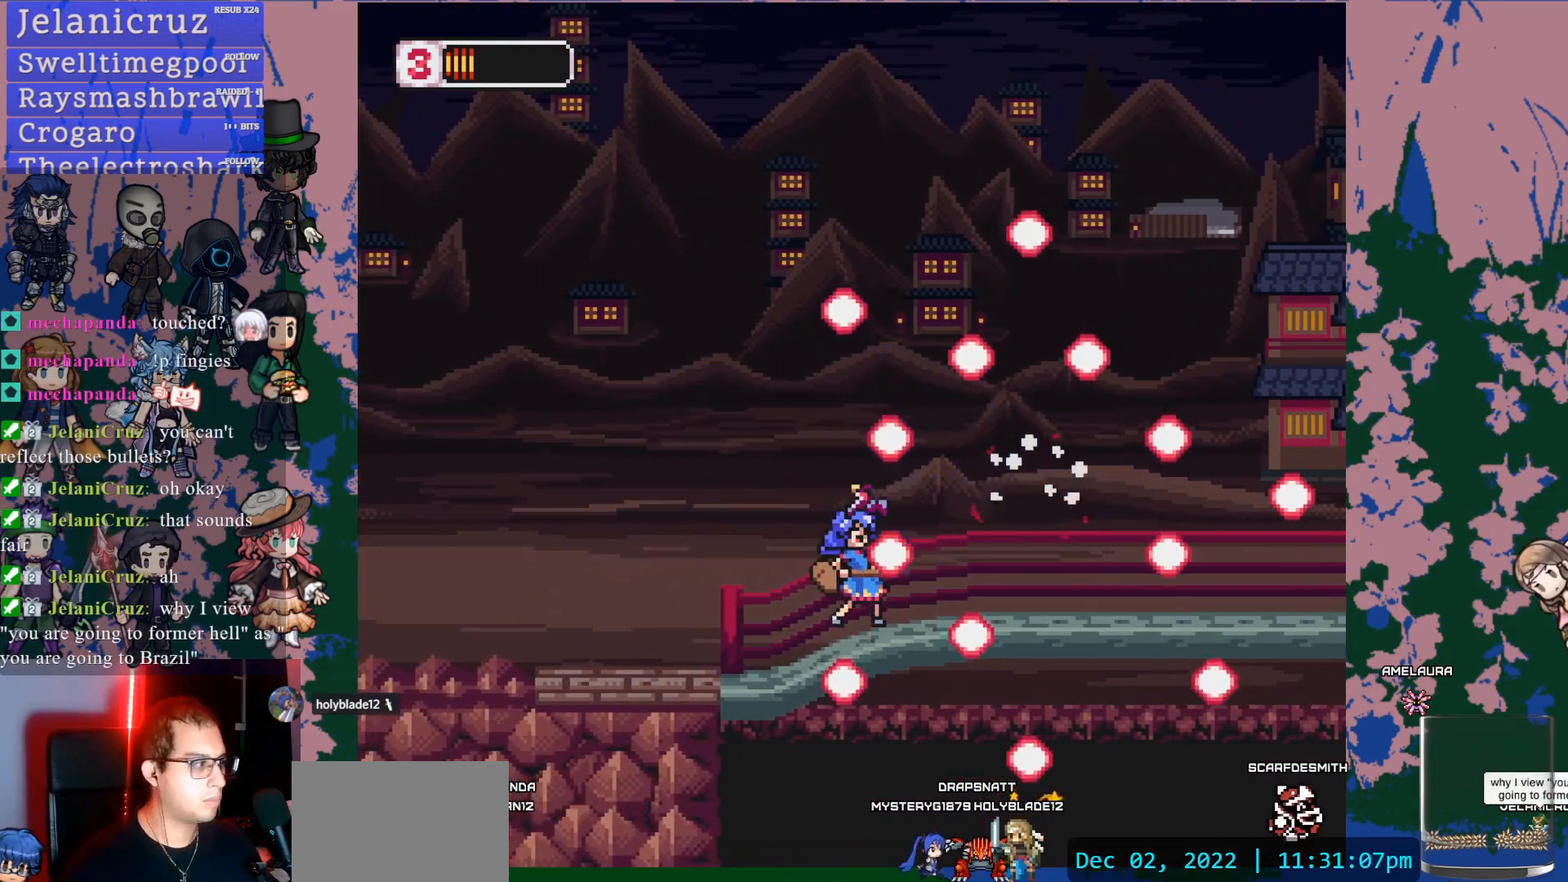
{"dt_ms": 500, "buttons": ["SQUARE", "L1", "DPAD_RIGHT"], "left_stick": "center", "right_stick": "center", "events": [[283, "L1", "down"], [367, "CROSS", "down"], [433, "SQUARE", "down"], [500, "CROSS", "up"]]}
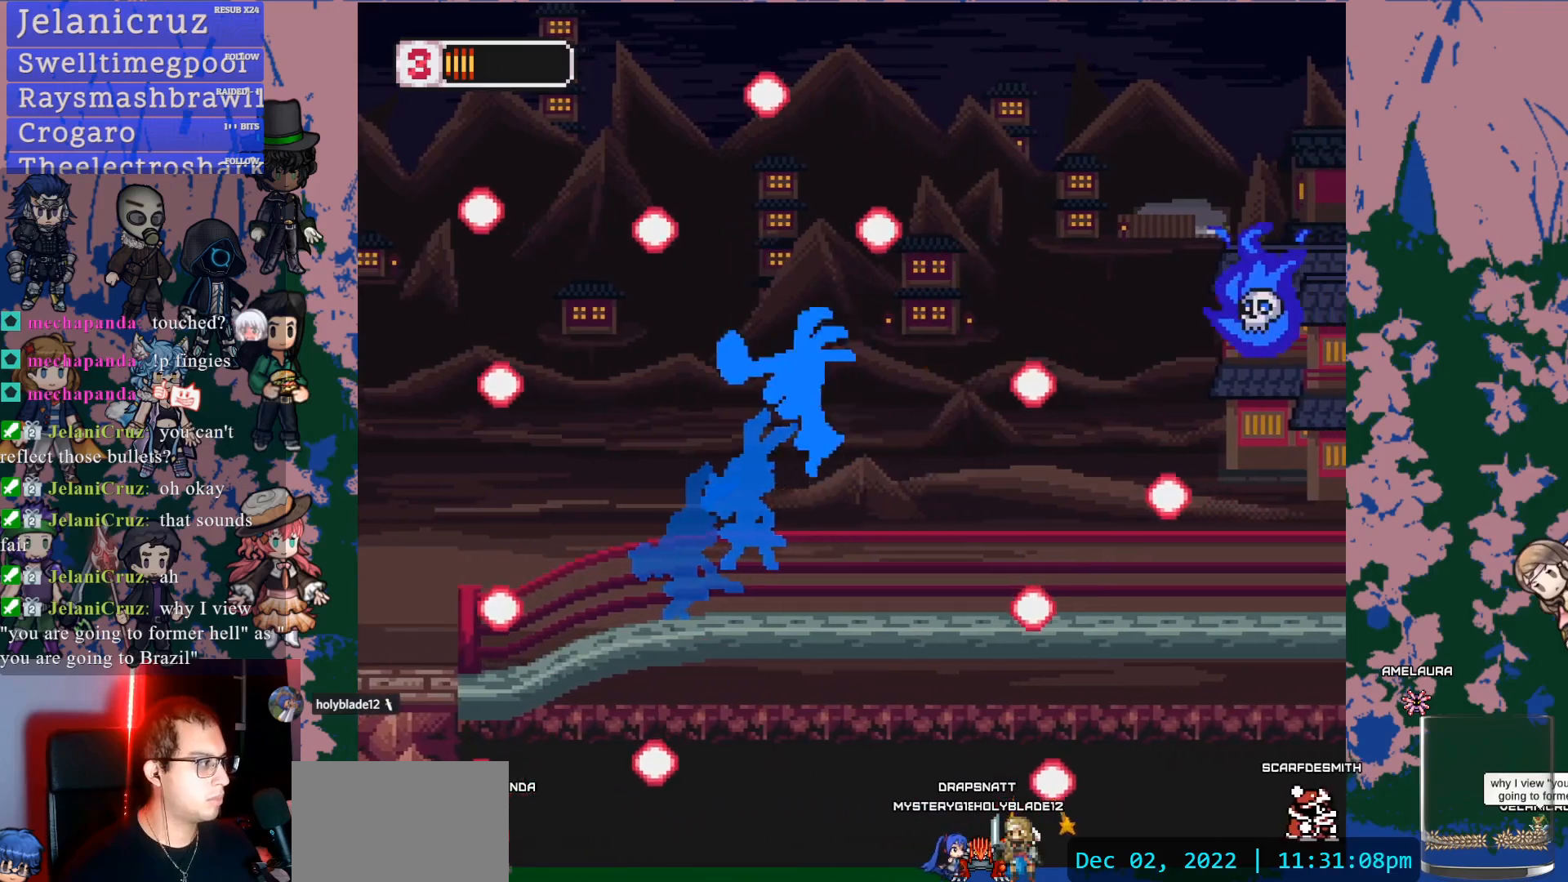
{"dt_ms": 1000, "buttons": [], "left_stick": "center", "right_stick": "center"}
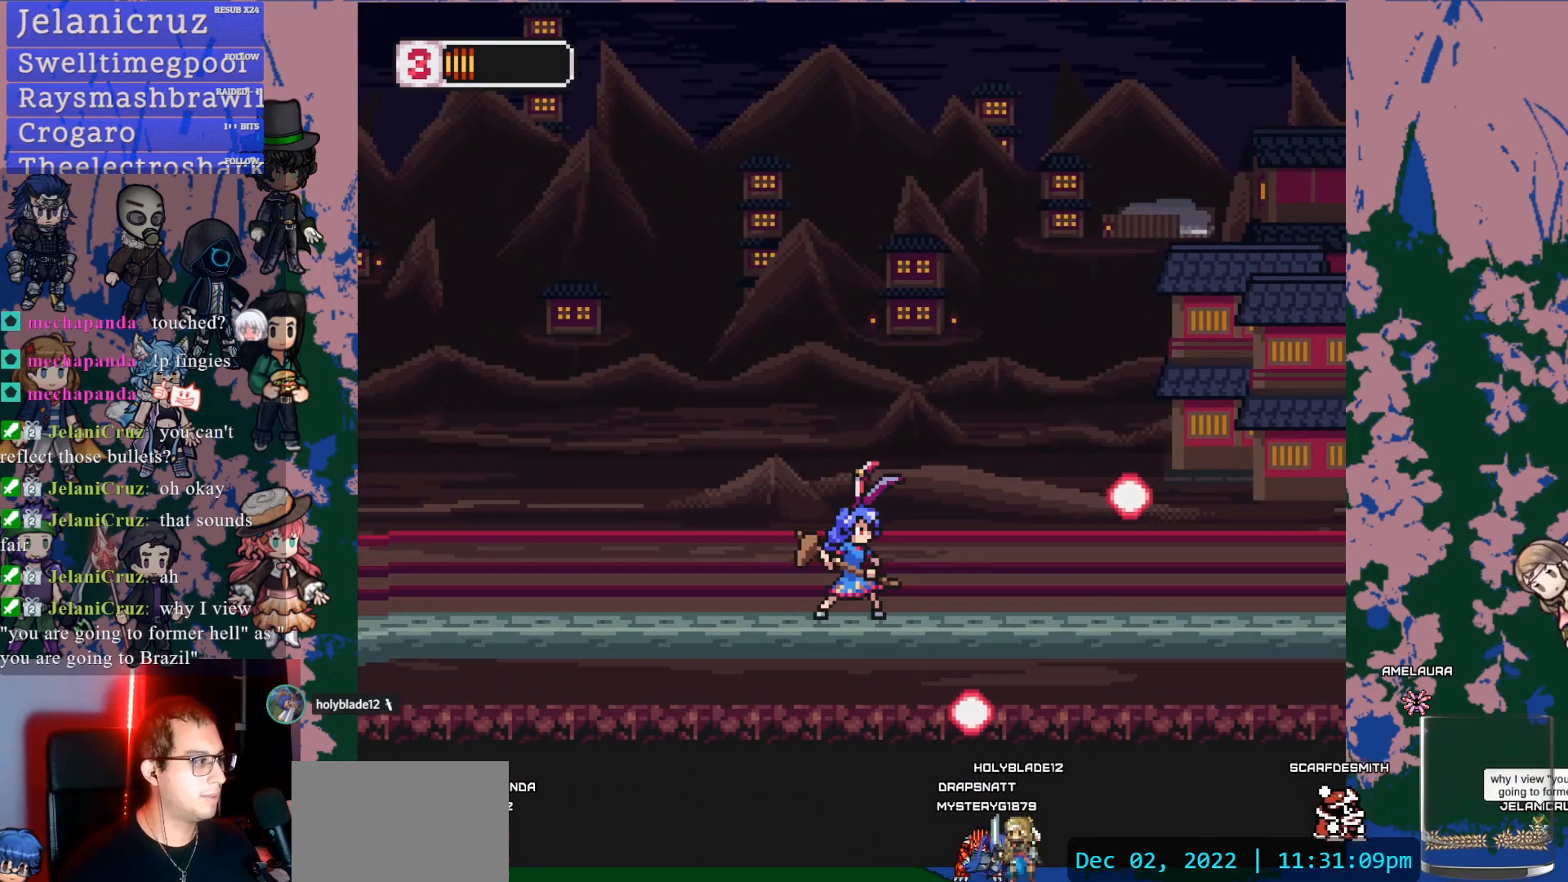
{"dt_ms": 500, "buttons": [], "left_stick": "center", "right_stick": "center", "events": []}
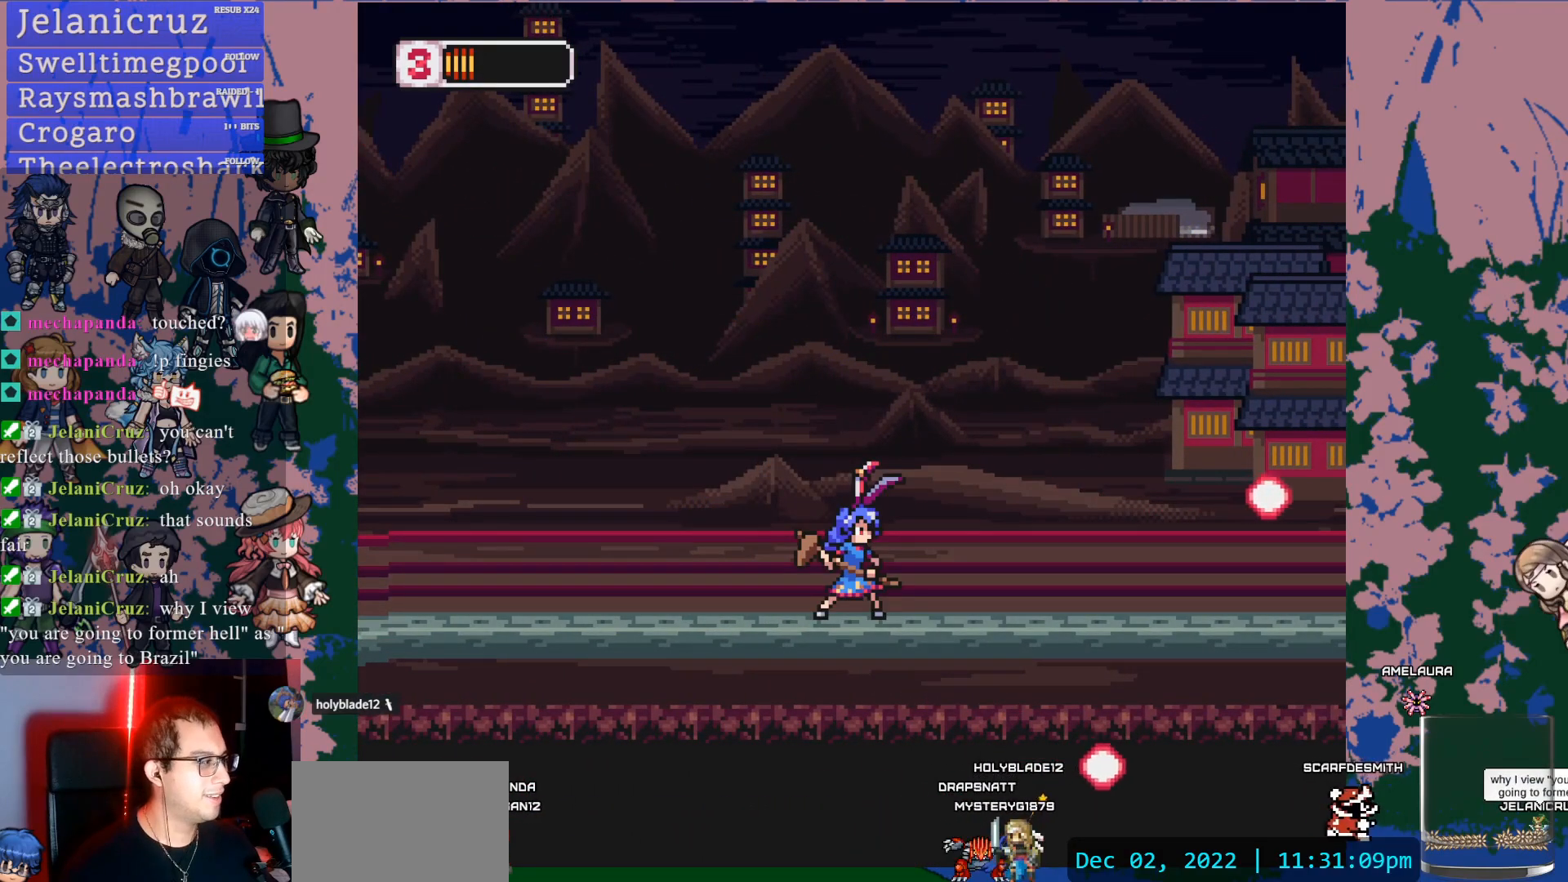
{"dt_ms": 500, "buttons": [], "left_stick": "center", "right_stick": "center", "events": []}
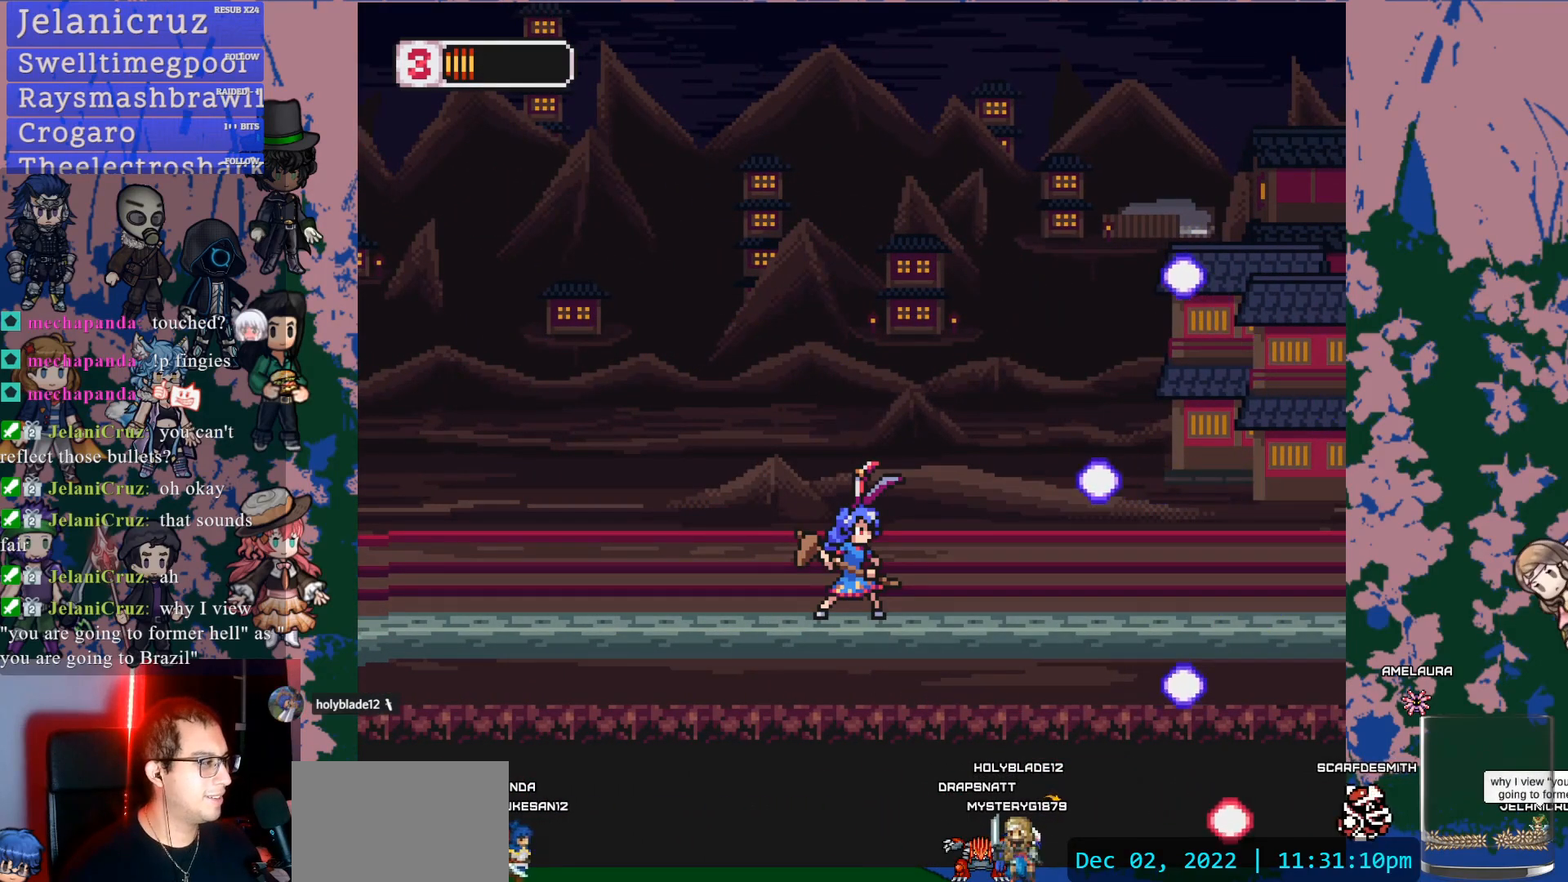
{"dt_ms": 500, "buttons": ["SQUARE", "DPAD_RIGHT"], "left_stick": "center", "right_stick": "center", "events": [[83, "CROSS", "down"], [133, "DPAD_LEFT", "down"], [267, "DPAD_LEFT", "up"], [333, "DPAD_RIGHT", "down"], [417, "CROSS", "up"], [467, "SQUARE", "down"]]}
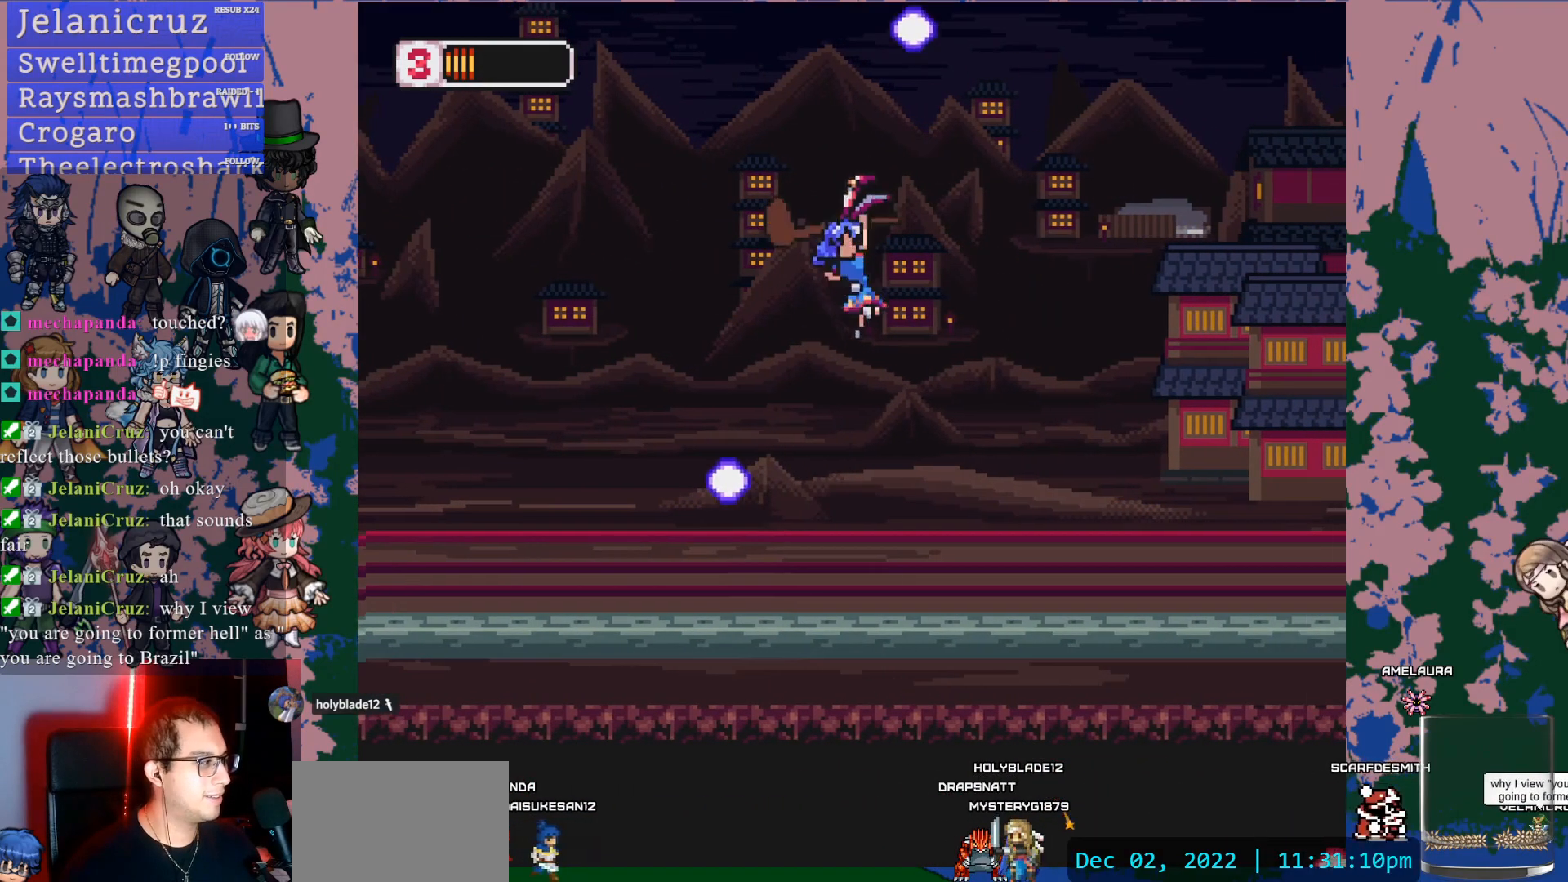
{"dt_ms": 500, "buttons": ["CROSS", "SQUARE", "L1", "DPAD_RIGHT"], "left_stick": "center", "right_stick": "center", "events": [[100, "DPAD_RIGHT", "up"], [100, "SQUARE", "up"], [283, "DPAD_RIGHT", "down"], [350, "L1", "down"], [417, "CROSS", "down"], [483, "SQUARE", "down"]]}
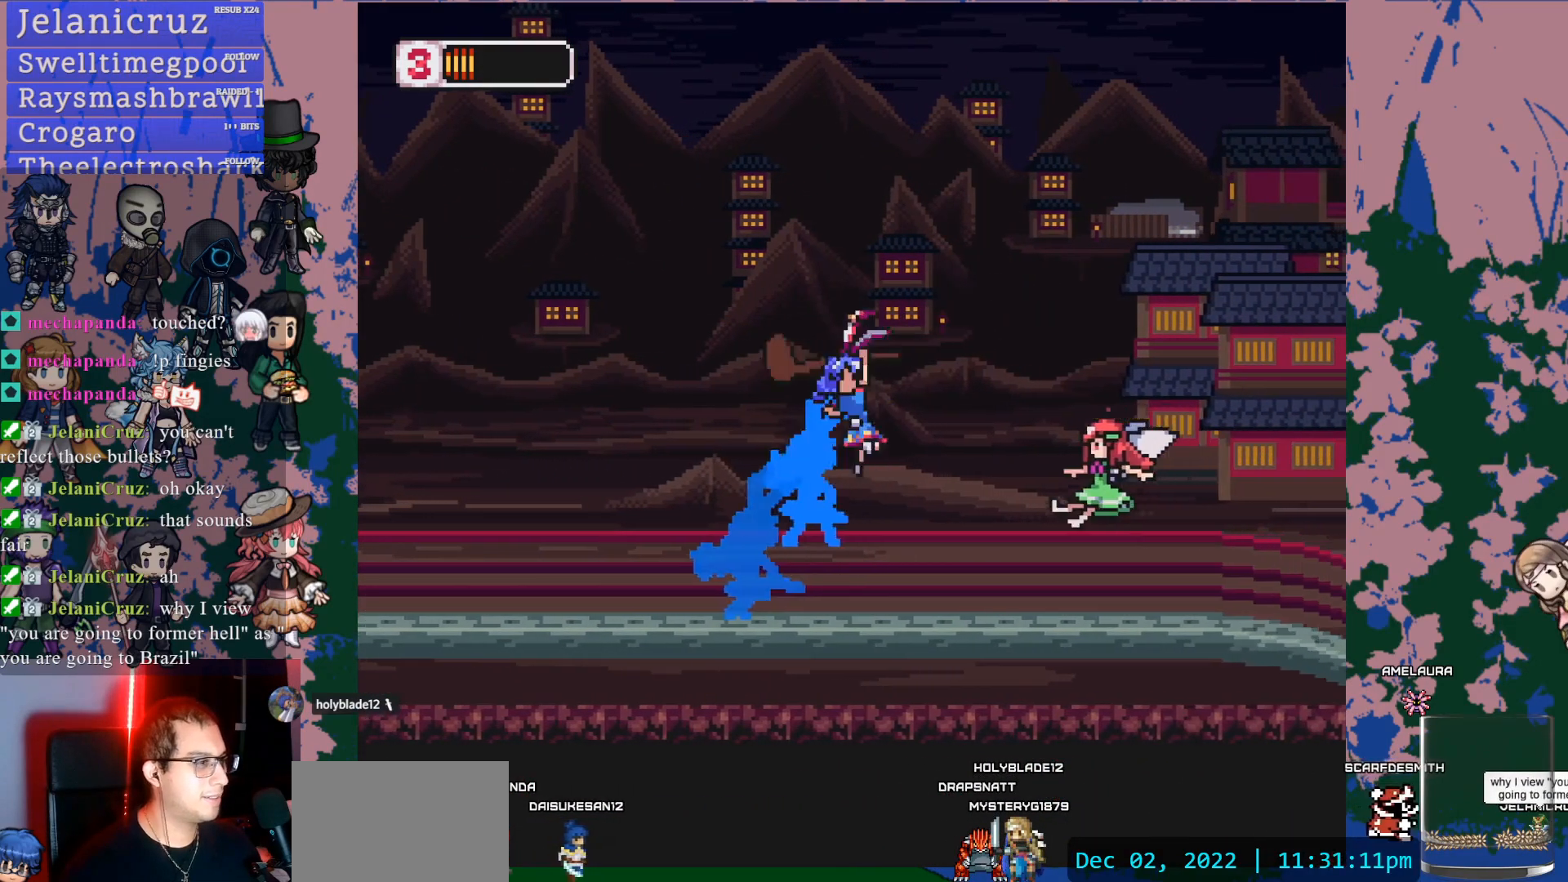
{"dt_ms": 500, "buttons": ["CROSS"], "left_stick": "center", "right_stick": "center", "events": [[17, "CROSS", "up"], [83, "SQUARE", "up"], [167, "L1", "up"], [233, "DPAD_RIGHT", "up"], [500, "CROSS", "down"]]}